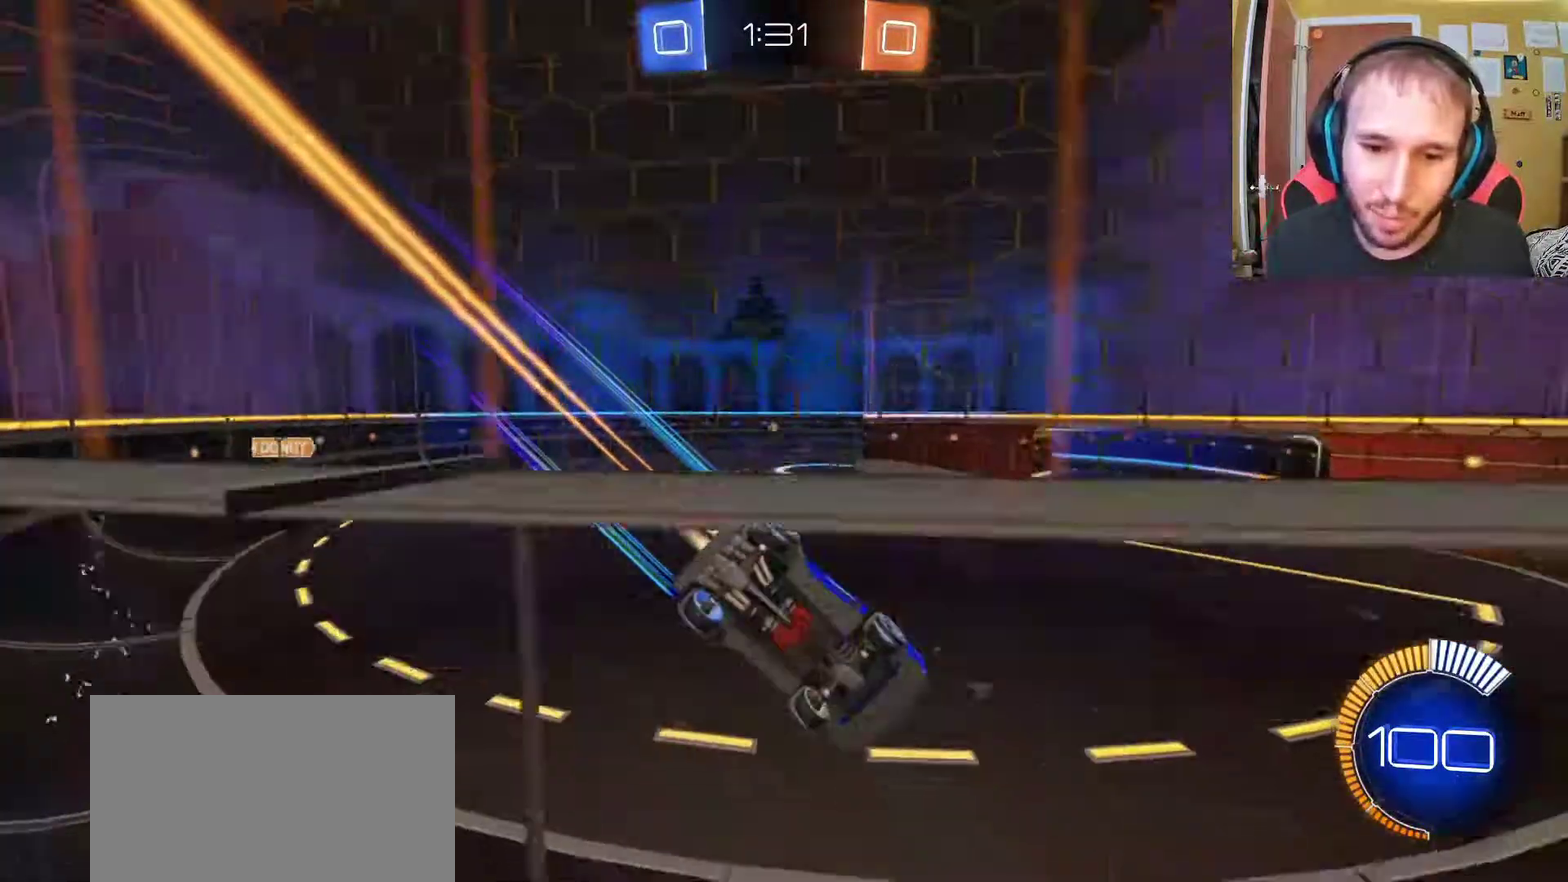
Gameplay with a controller (PlayStation layout); each line is a JSON object with the inputs held at the frame after it. "events" lists button and stick changes between this image and that frame as [ms after this image, input, new state], when the widget could be followed in between.
{"buttons": ["R2"], "left_stick": "center", "right_stick": "center", "events": []}
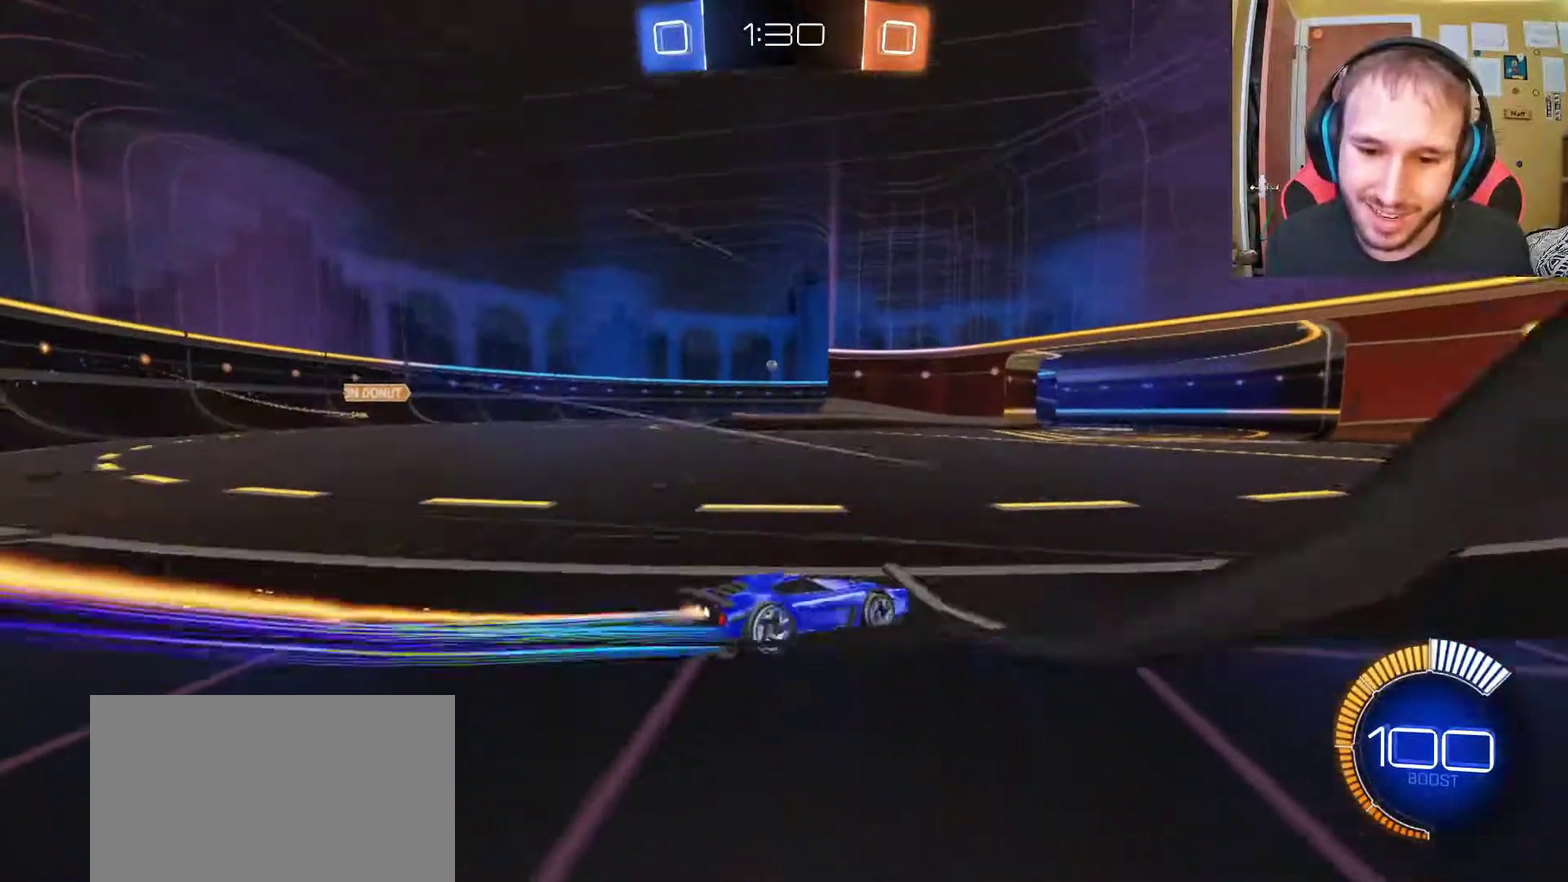
{"buttons": ["R2"], "left_stick": "center", "right_stick": "center", "events": [[17, "left_stick", "left"], [100, "left_stick", "center"]]}
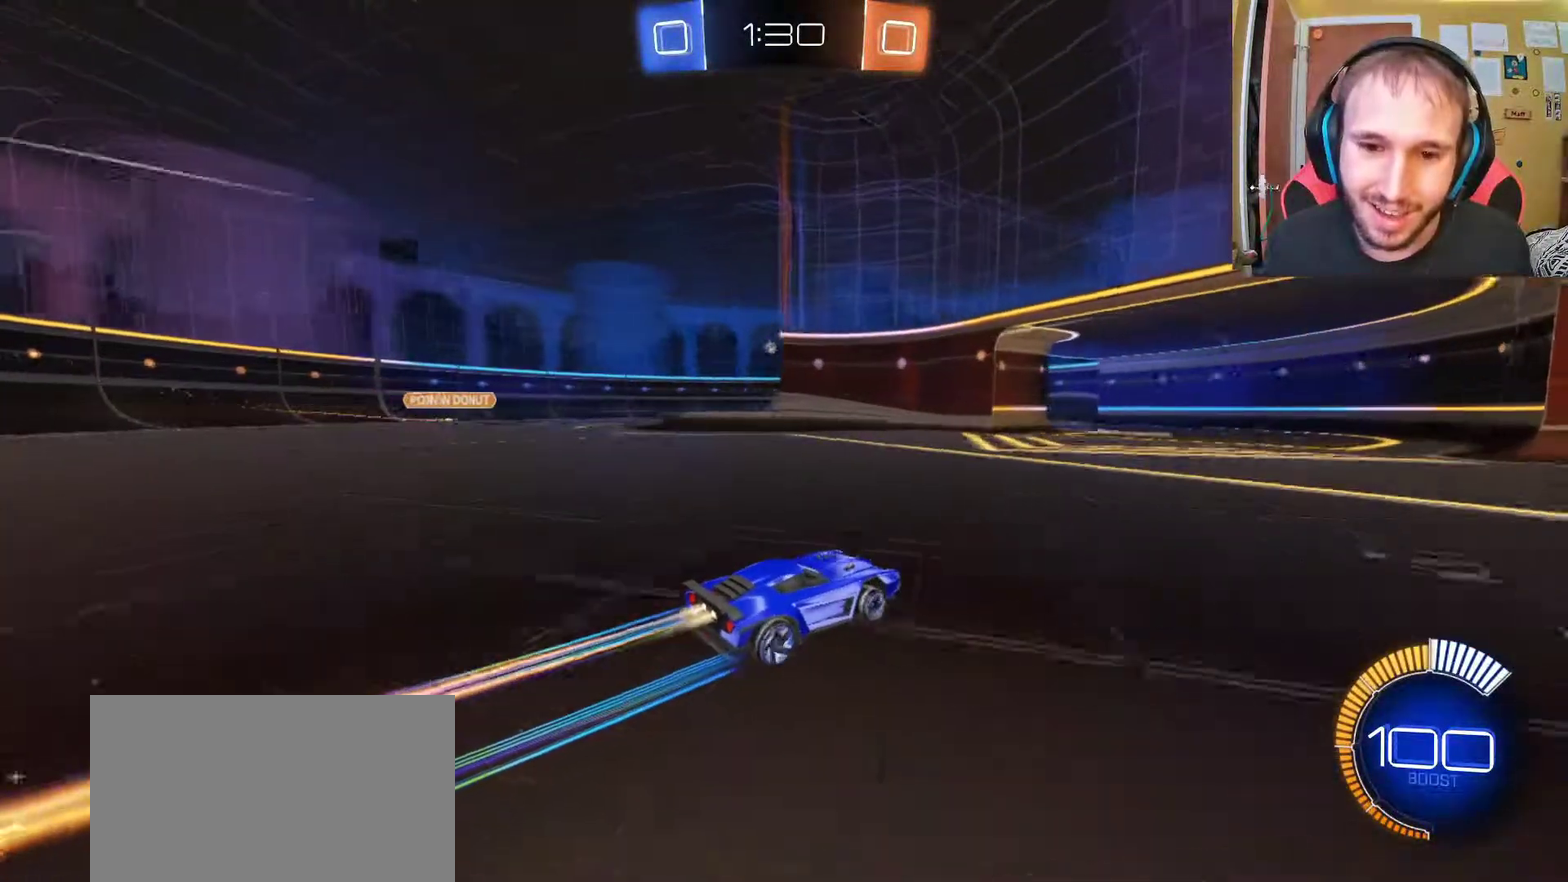
{"buttons": ["R2"], "left_stick": "center", "right_stick": "center", "events": []}
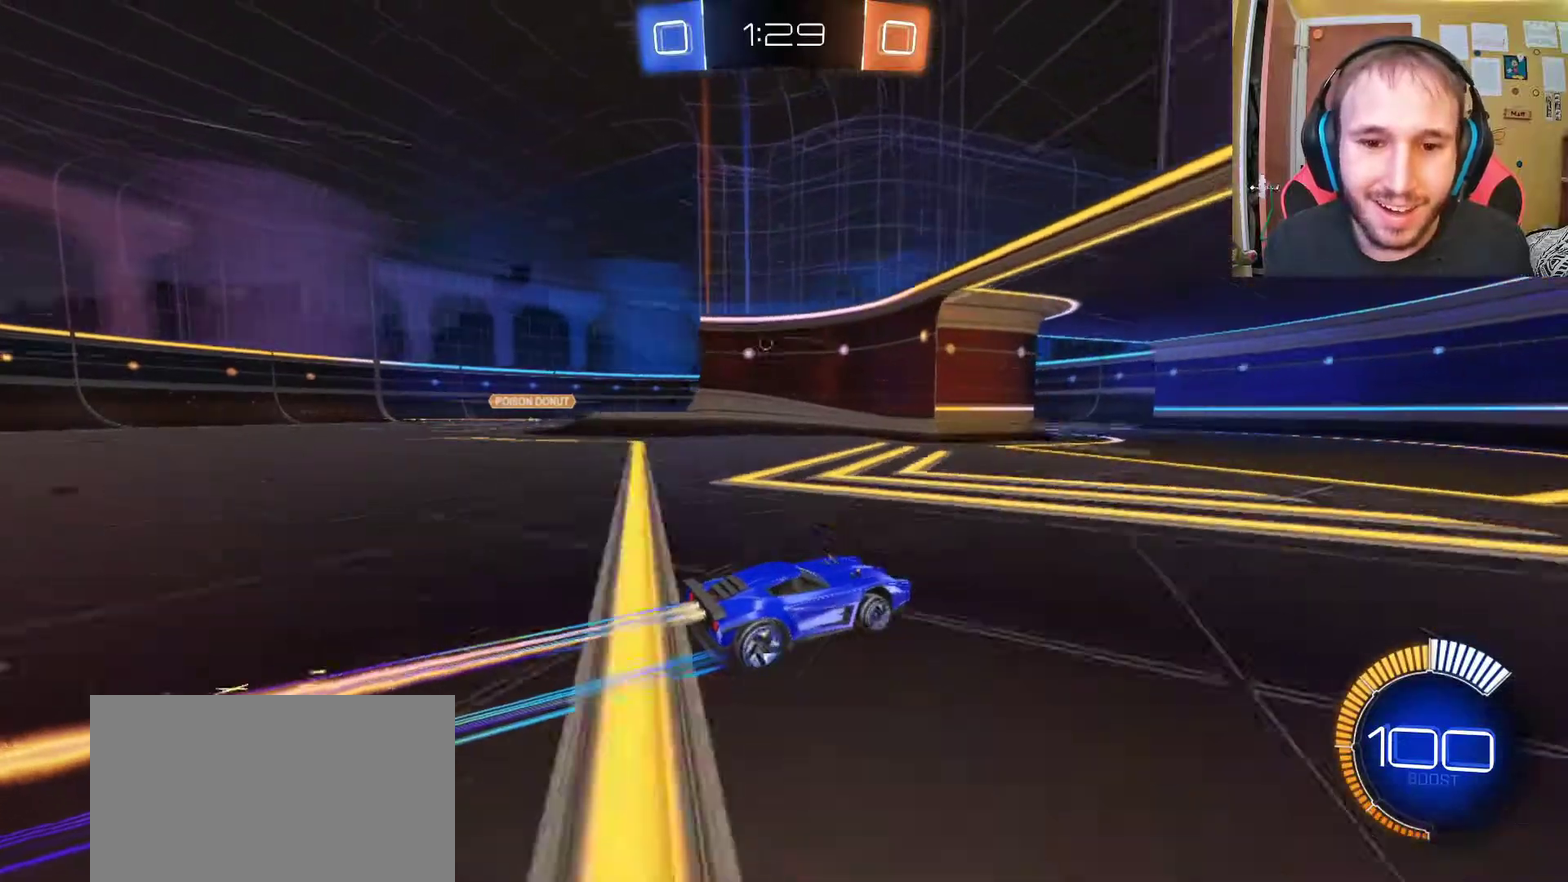
{"buttons": ["R2"], "left_stick": "center", "right_stick": "center", "events": [[67, "left_stick", "right"], [183, "left_stick", "center"]]}
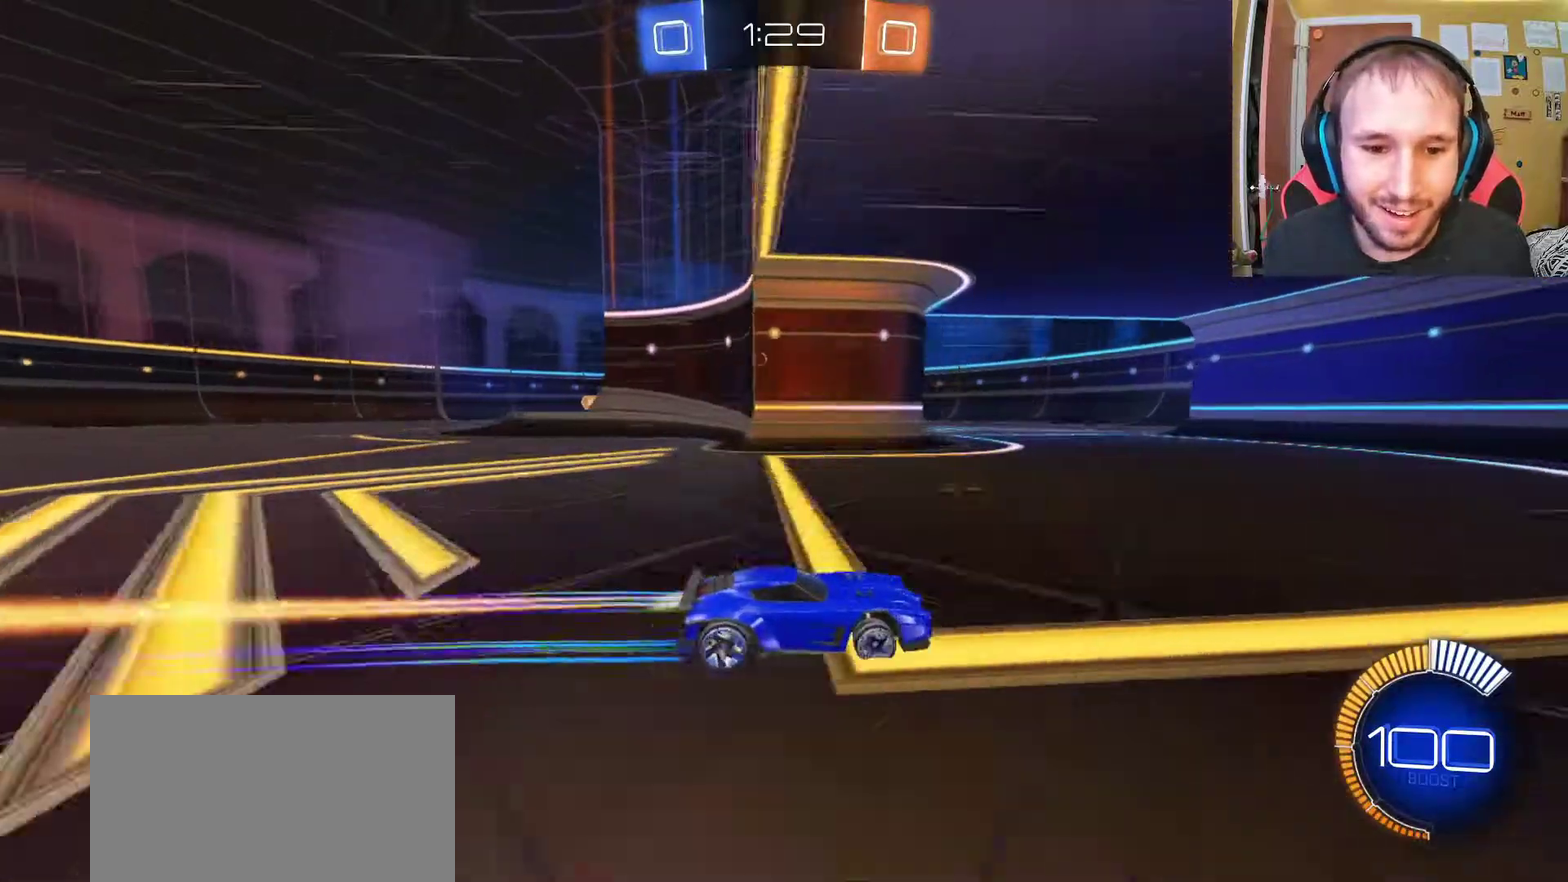
{"buttons": ["R2"], "left_stick": "left", "right_stick": "center", "events": [[67, "left_stick", "left"], [300, "left_stick", "center"], [383, "left_stick", "left"]]}
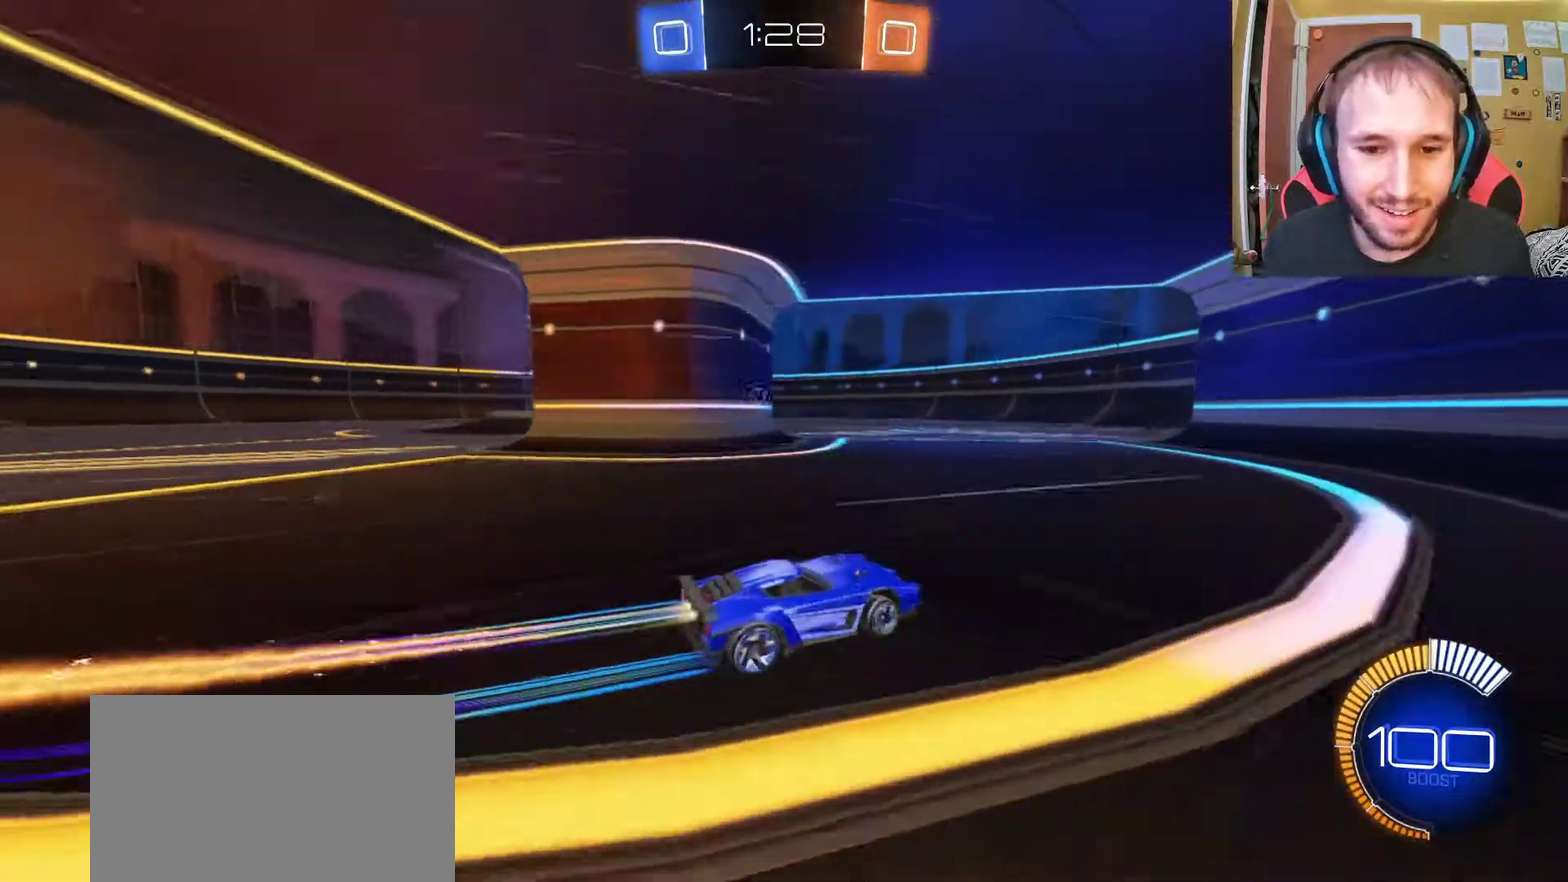
{"buttons": ["R2"], "left_stick": "left", "right_stick": "center", "events": [[350, "left_stick", "center"], [417, "left_stick", "left"]]}
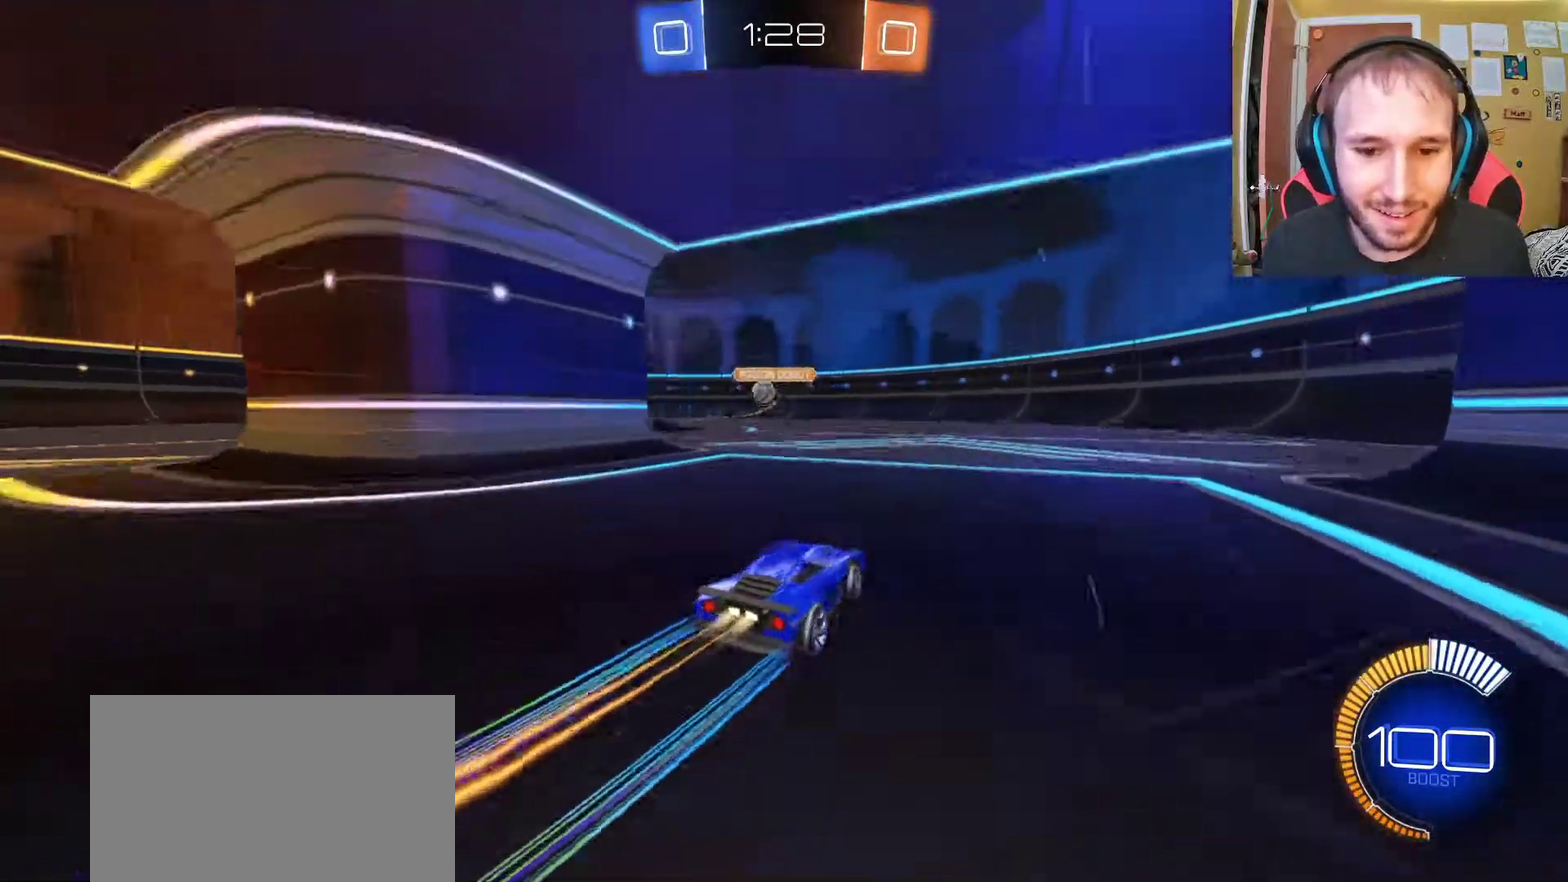
{"buttons": ["R2"], "left_stick": "center", "right_stick": "center", "events": [[117, "left_stick", "center"]]}
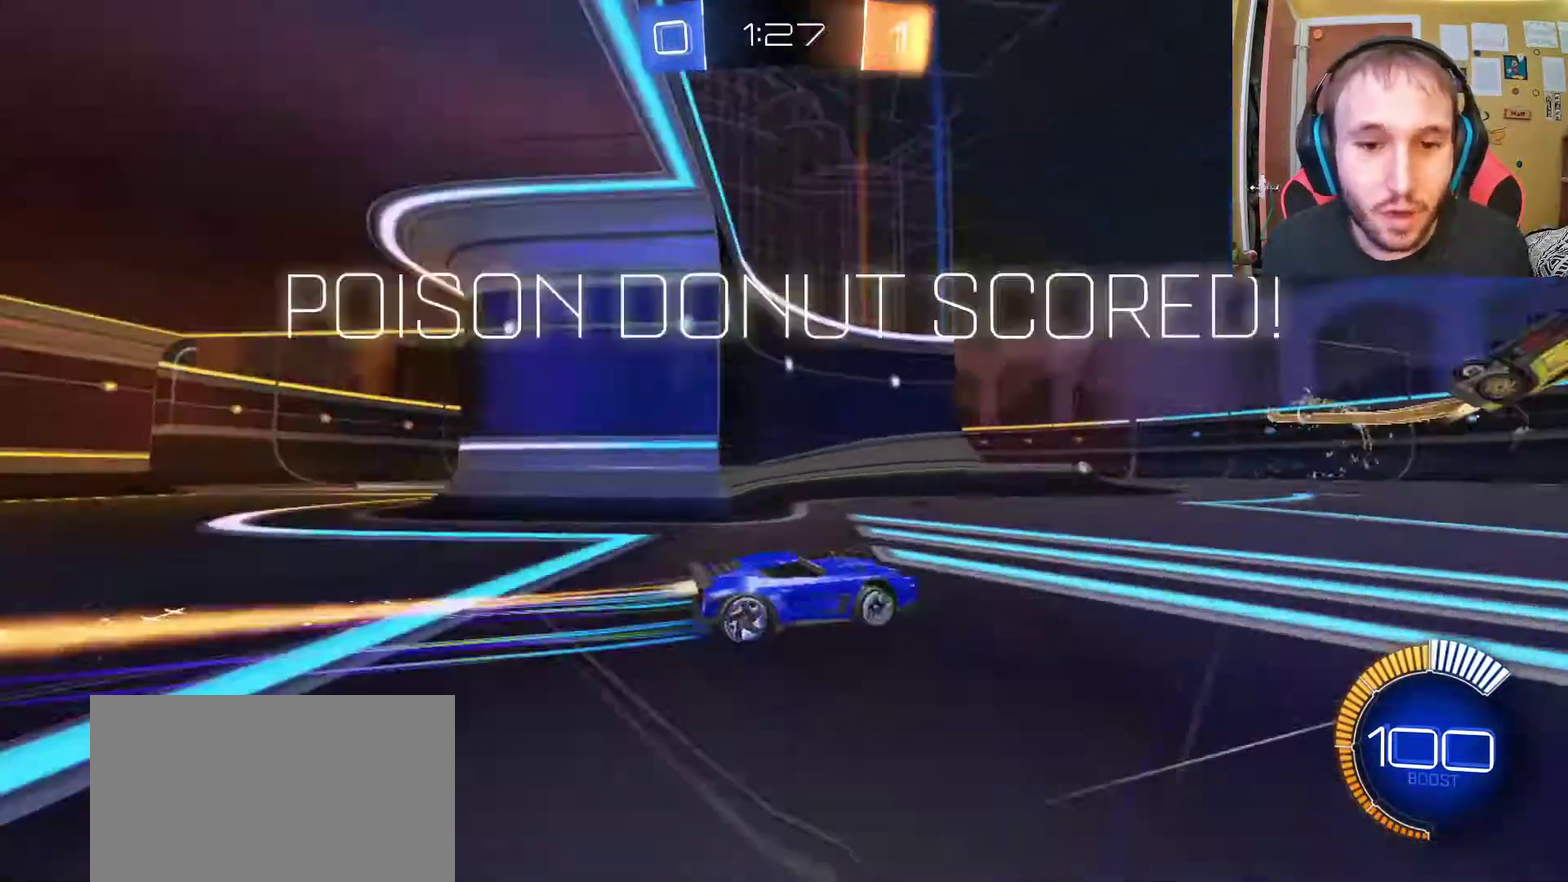
{"buttons": ["R2"], "left_stick": "center", "right_stick": "center", "events": [[200, "R2", "up"], [450, "R2", "down"]]}
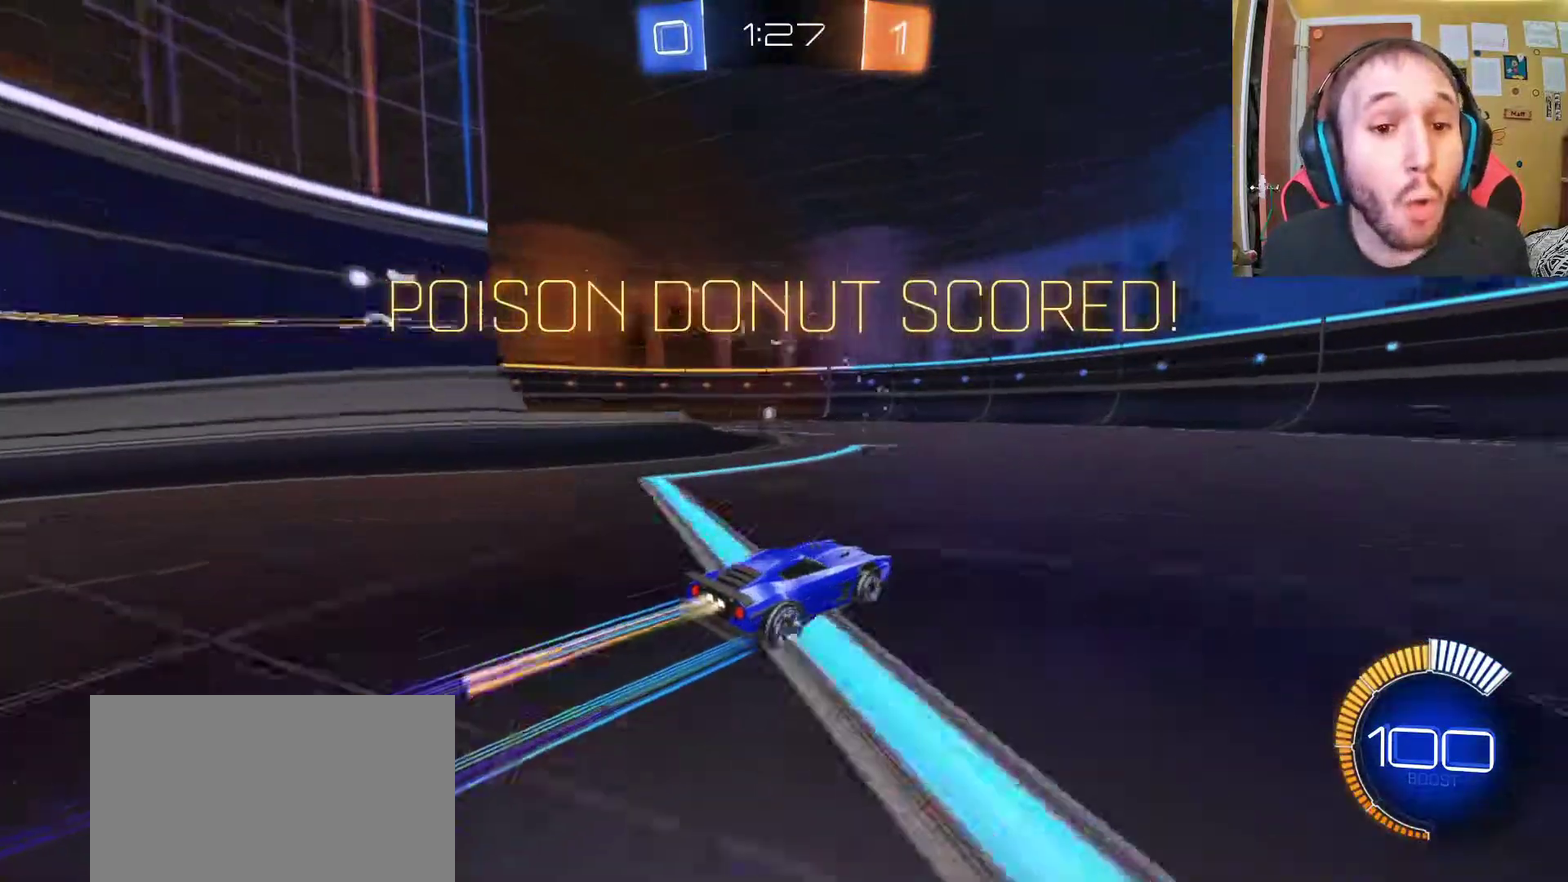
{"buttons": ["R2"], "left_stick": "center", "right_stick": "center", "events": [[150, "left_stick", "left"], [467, "left_stick", "center"]]}
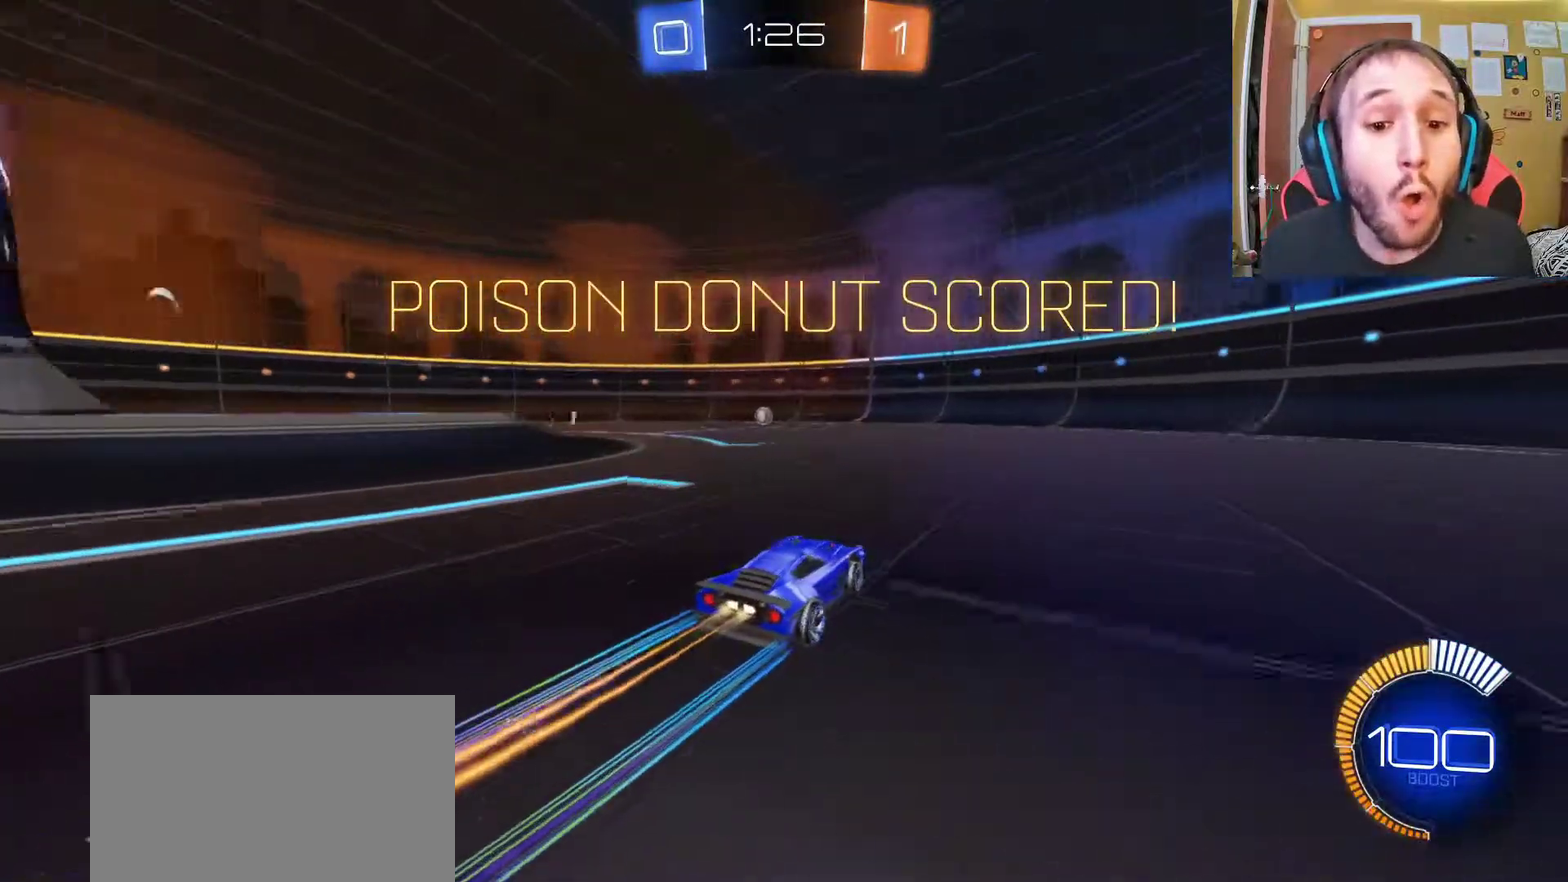
{"buttons": ["R2"], "left_stick": "left", "right_stick": "center", "events": [[300, "left_stick", "left"]]}
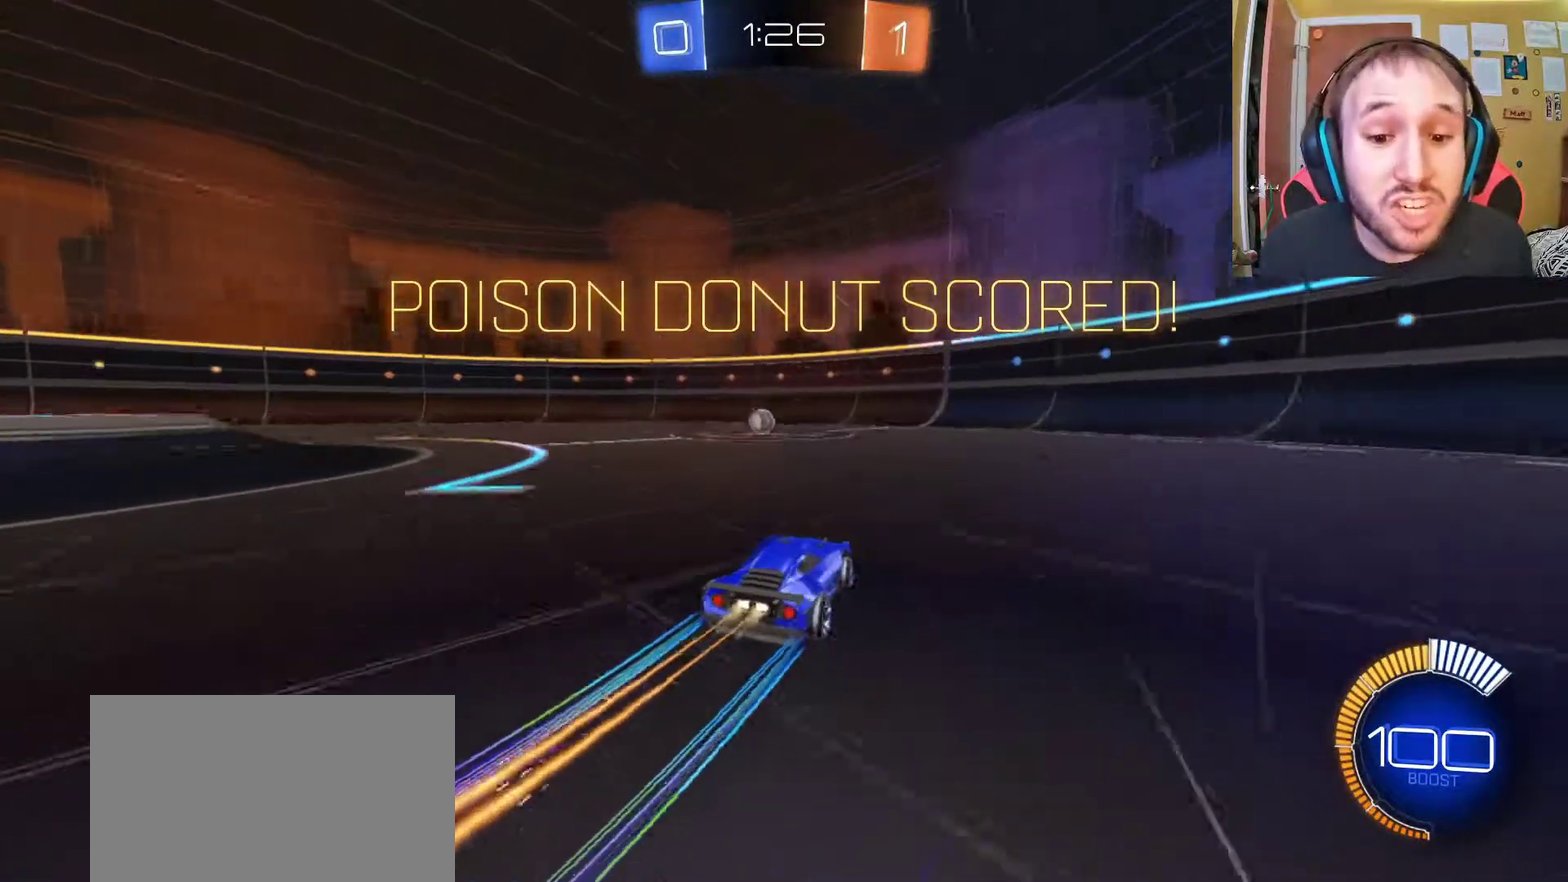
{"buttons": ["R2"], "left_stick": "center", "right_stick": "center", "events": [[33, "left_stick", "center"], [317, "left_stick", "left"], [450, "left_stick", "center"]]}
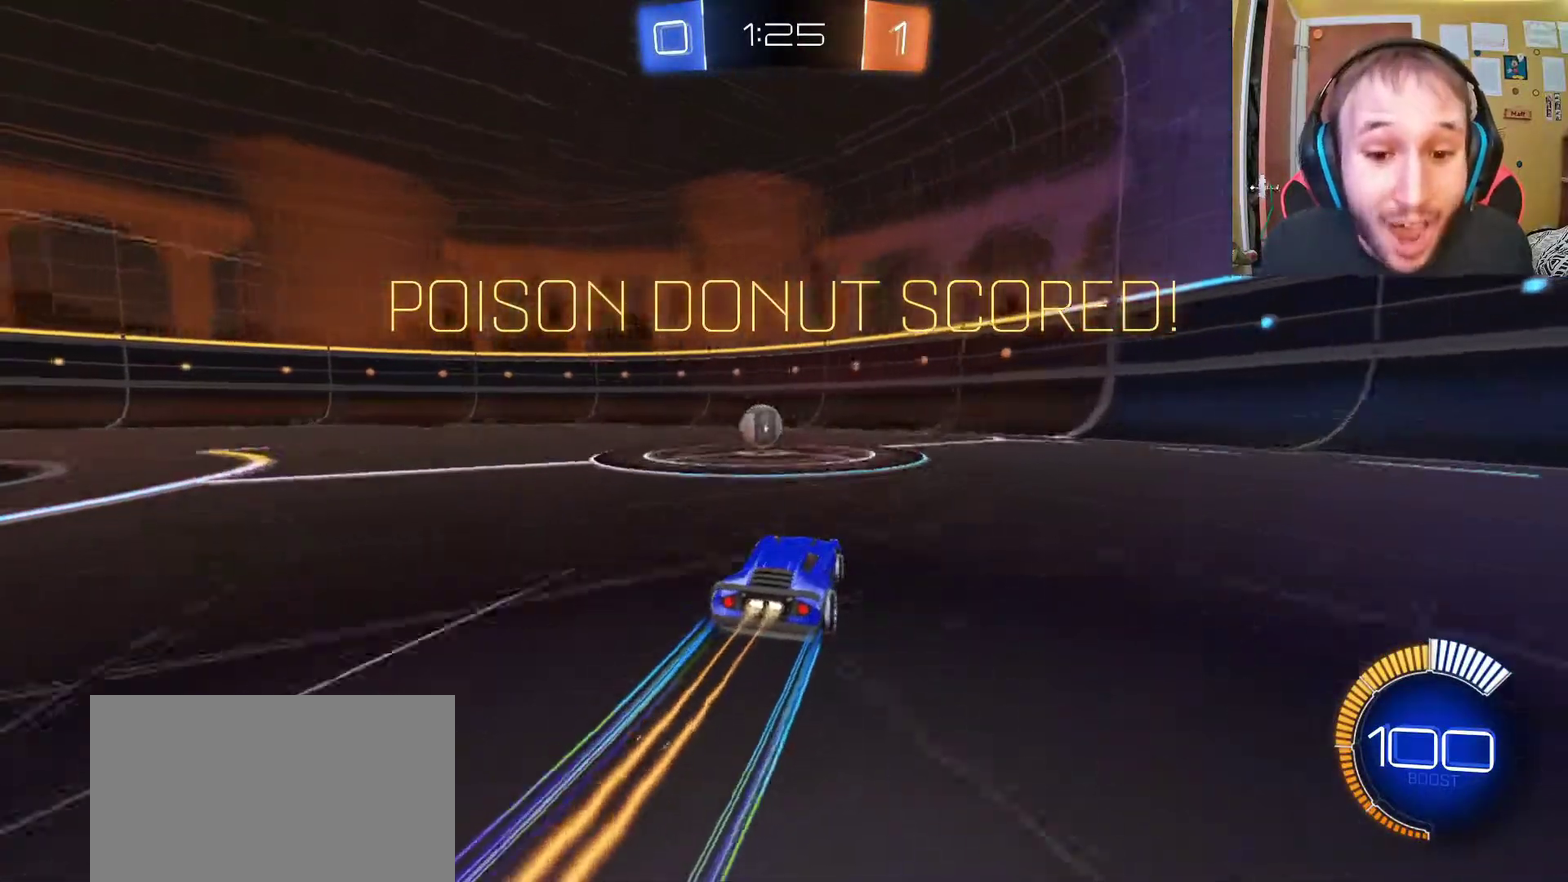
{"buttons": ["R2"], "left_stick": "right", "right_stick": "center", "events": [[50, "left_stick", "left"], [217, "left_stick", "center"], [450, "left_stick", "right"]]}
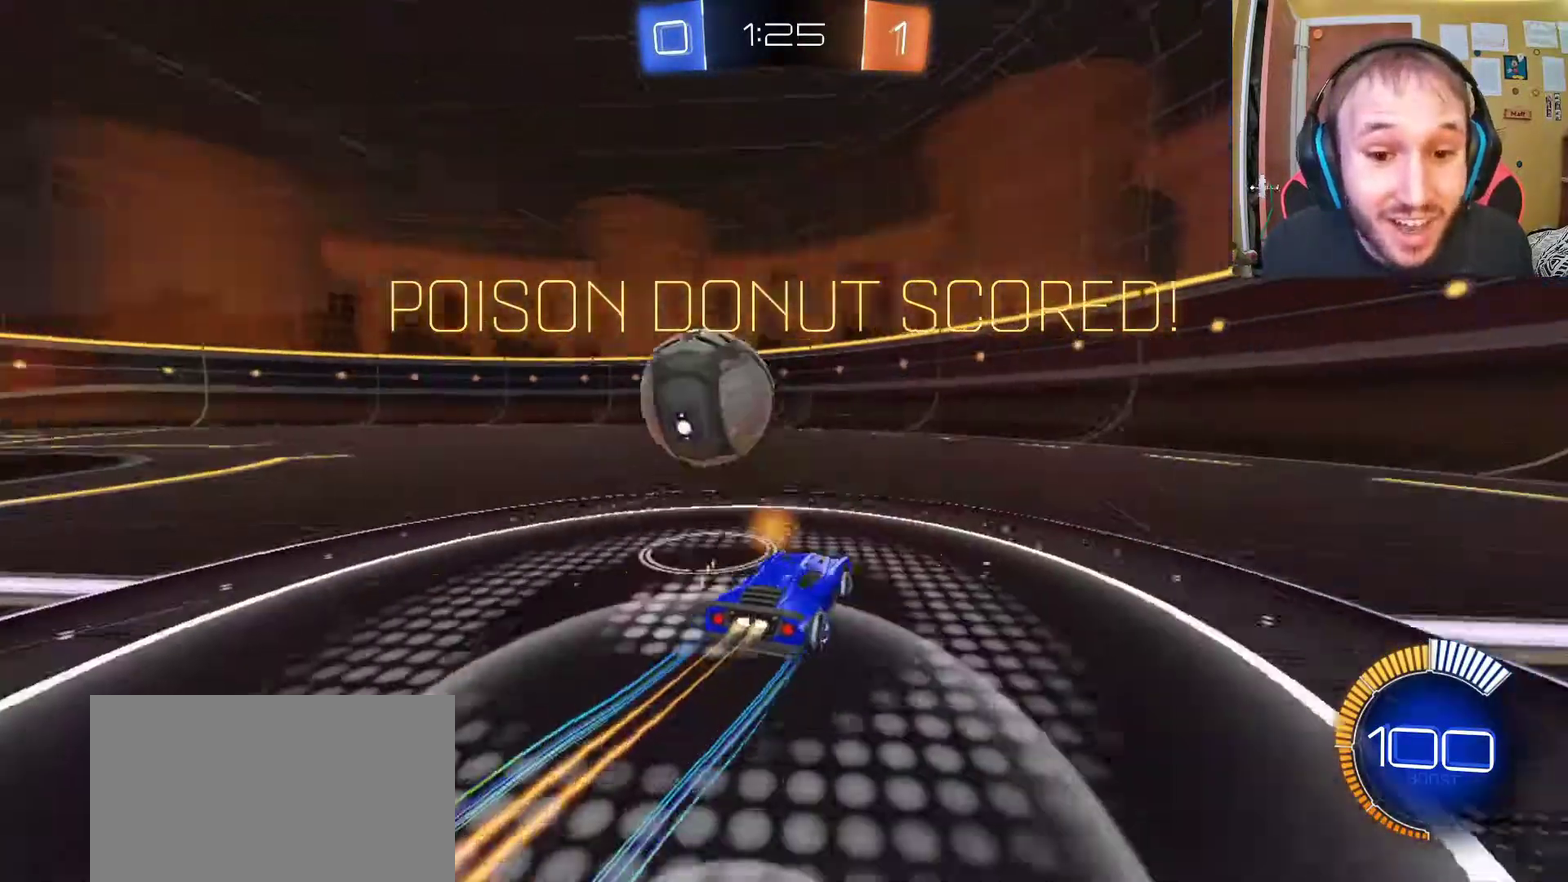
{"buttons": ["R2"], "left_stick": "left", "right_stick": "center", "events": [[250, "left_stick", "center"], [333, "left_stick", "left"]]}
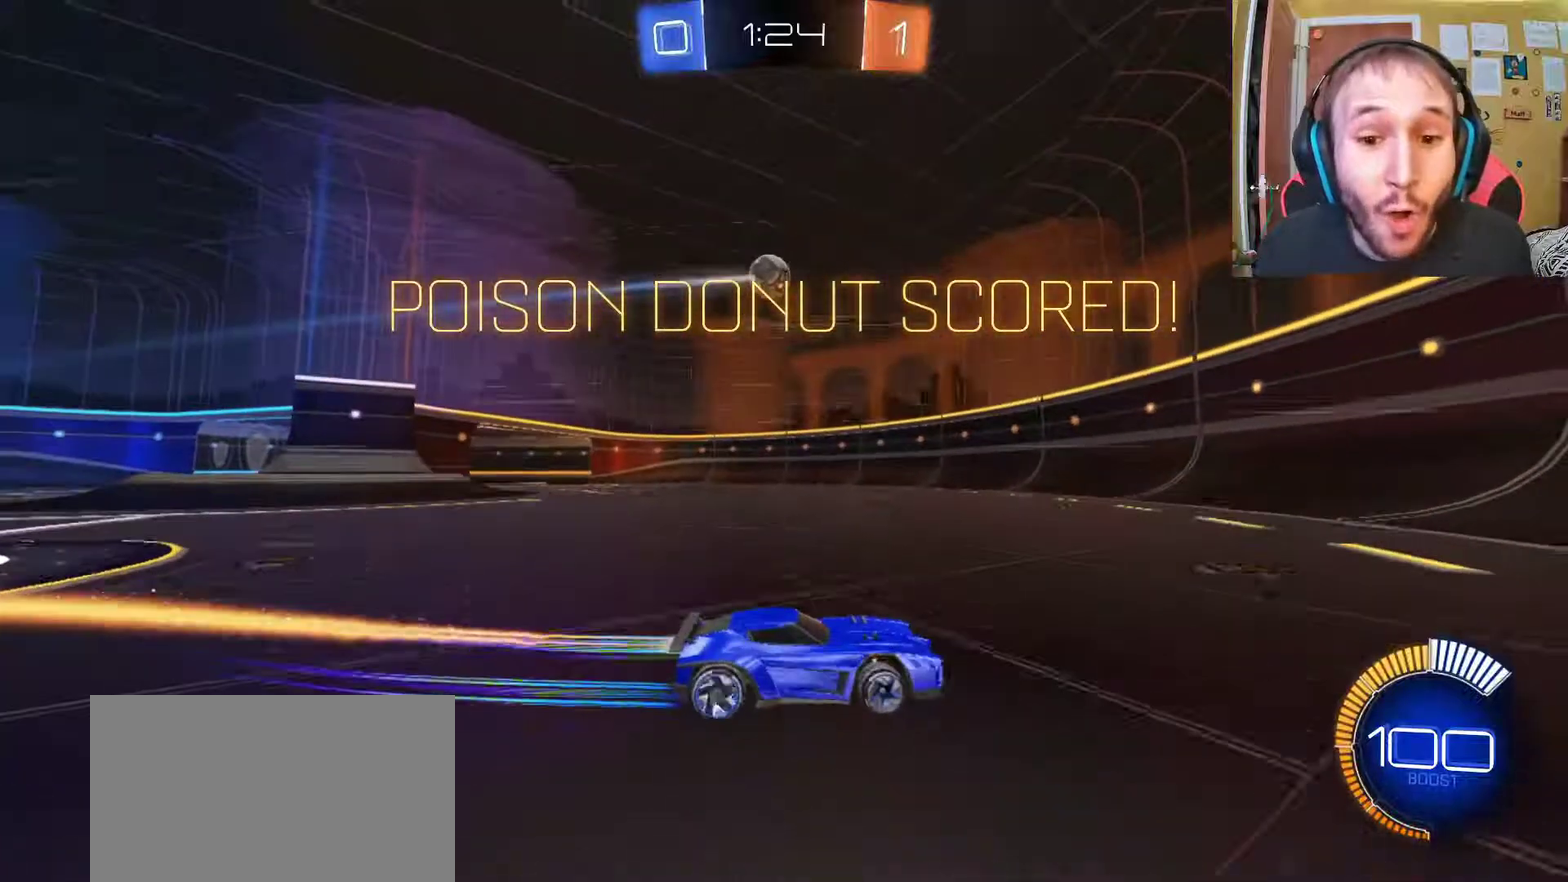
{"buttons": ["R2"], "left_stick": "center", "right_stick": "center", "events": [[50, "left_stick", "center"], [100, "left_stick", "left"], [317, "left_stick", "center"]]}
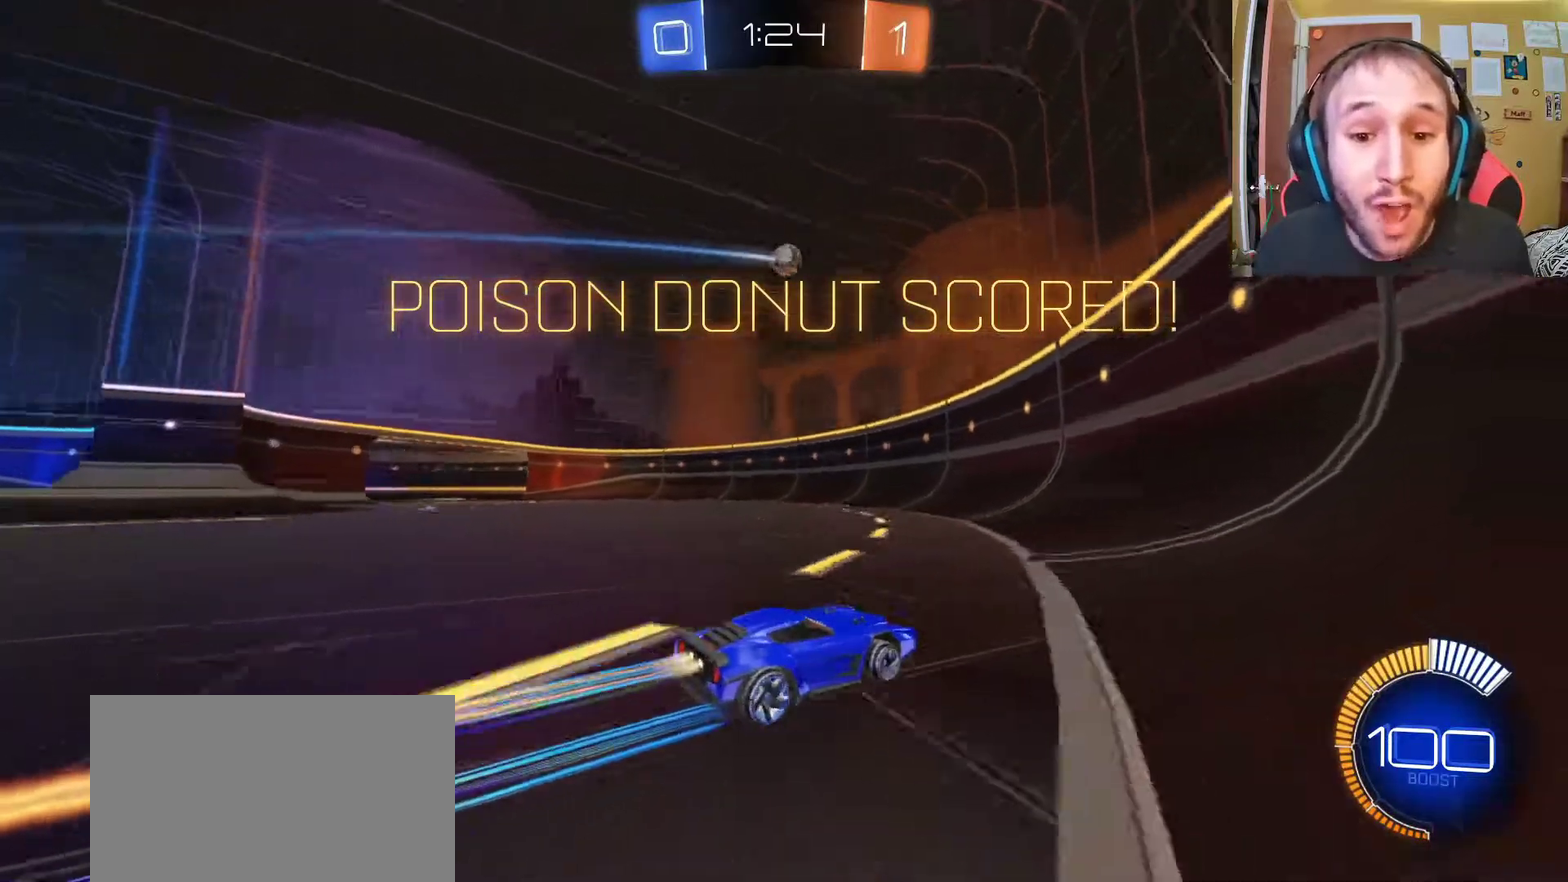
{"buttons": ["R2"], "left_stick": "left", "right_stick": "center", "events": [[400, "left_stick", "left"]]}
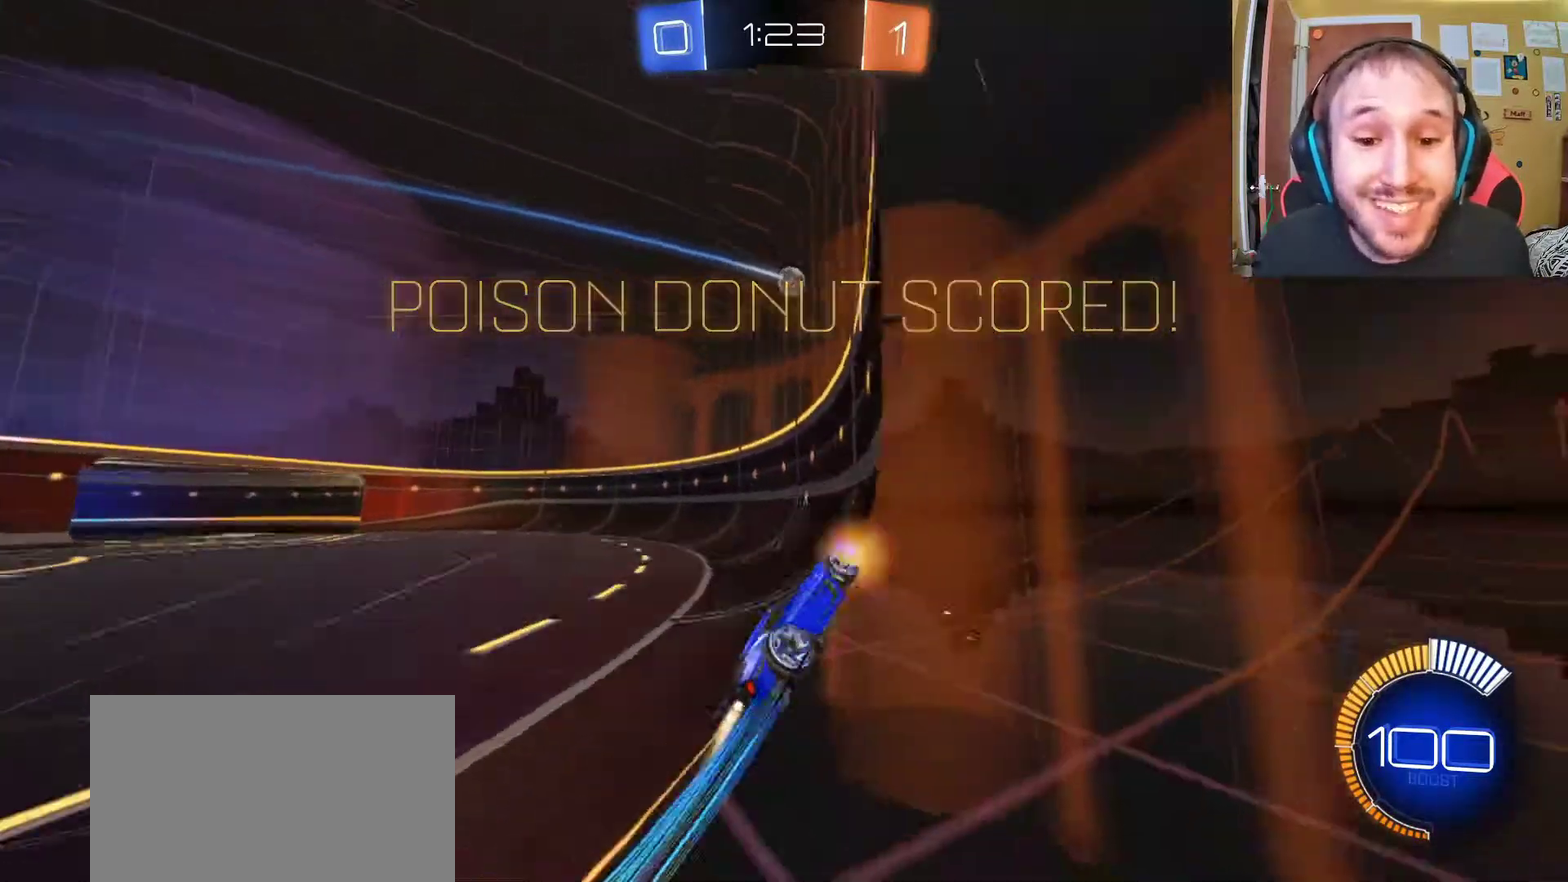
{"buttons": ["R2"], "left_stick": "left", "right_stick": "center", "events": []}
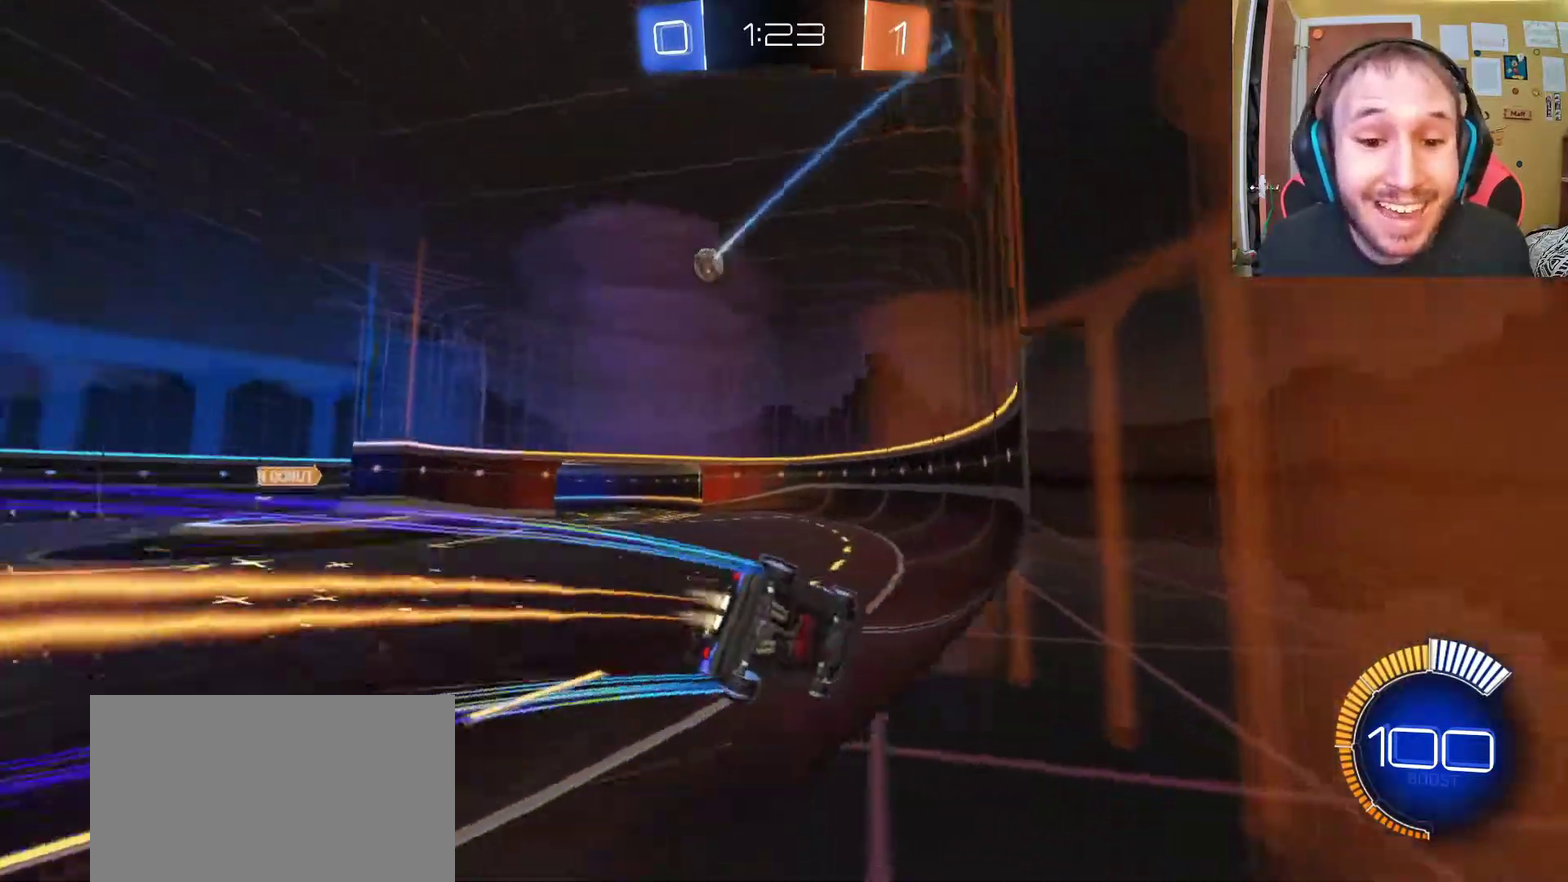
{"buttons": ["R2"], "left_stick": "left", "right_stick": "center", "events": [[33, "left_stick", "center"], [400, "left_stick", "left"]]}
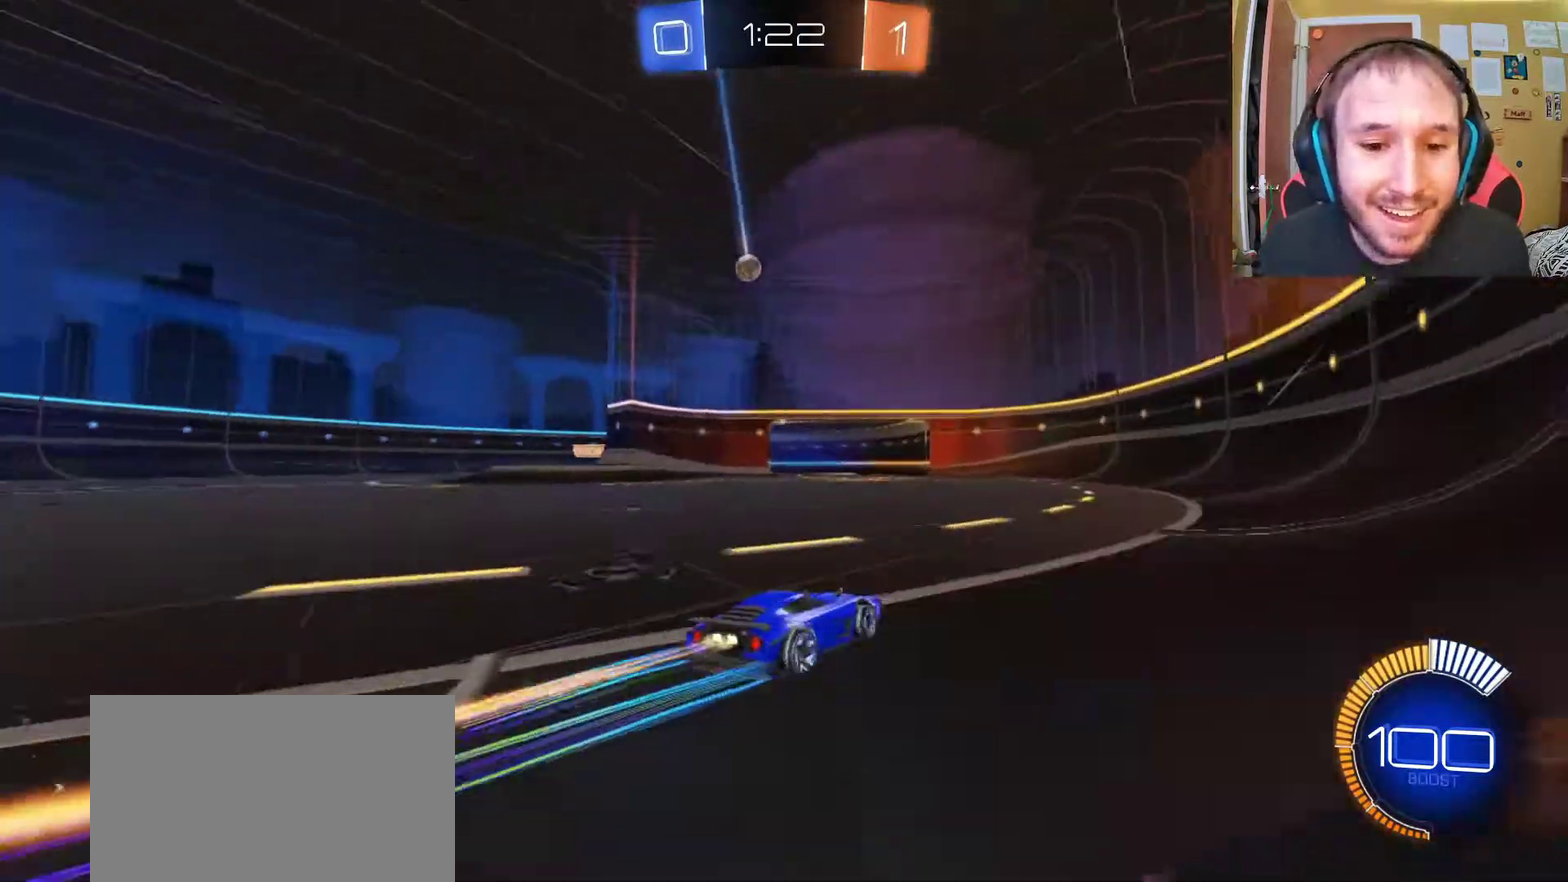
{"buttons": ["R2"], "left_stick": "center", "right_stick": "center", "events": [[300, "left_stick", "center"]]}
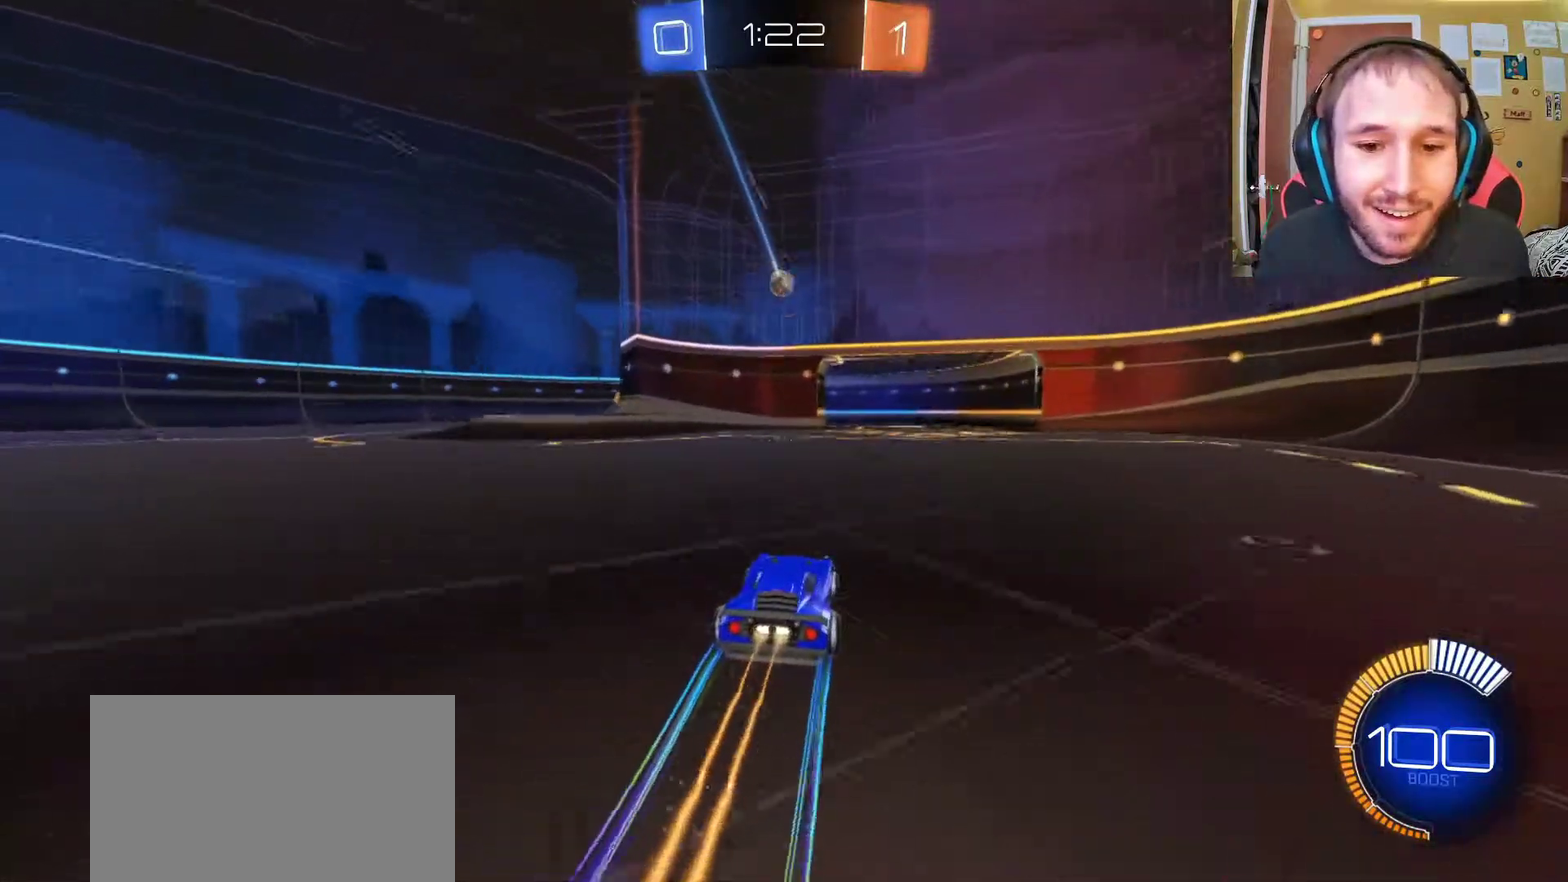
{"buttons": ["R2"], "left_stick": "center", "right_stick": "center", "events": [[200, "left_stick", "left"], [250, "left_stick", "center"]]}
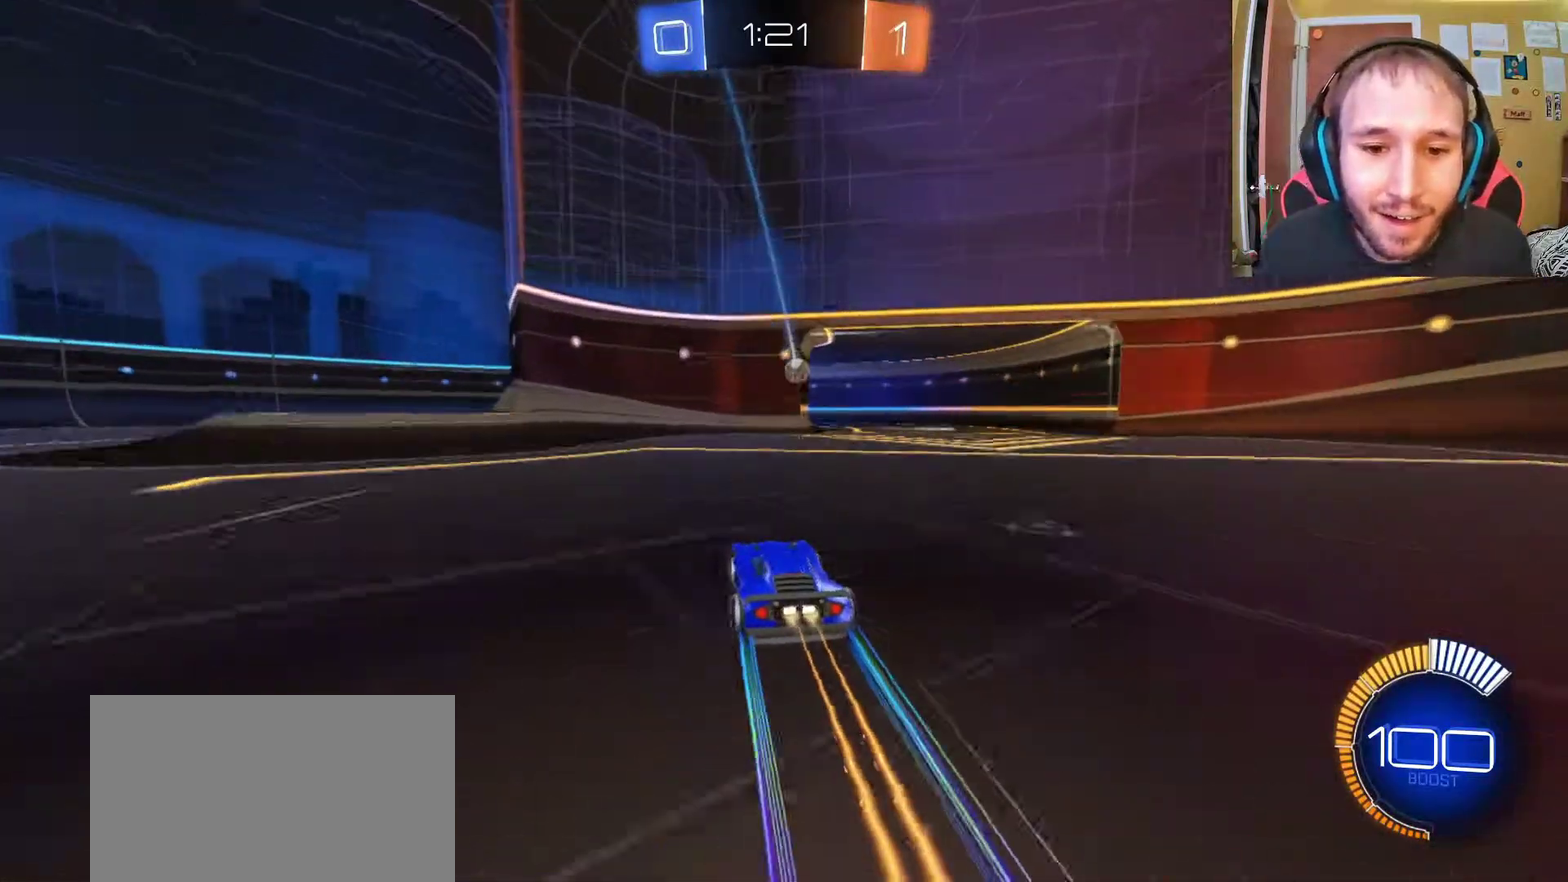
{"buttons": ["R2"], "left_stick": "right", "right_stick": "center", "events": [[250, "left_stick", "down-right"], [400, "left_stick", "right"]]}
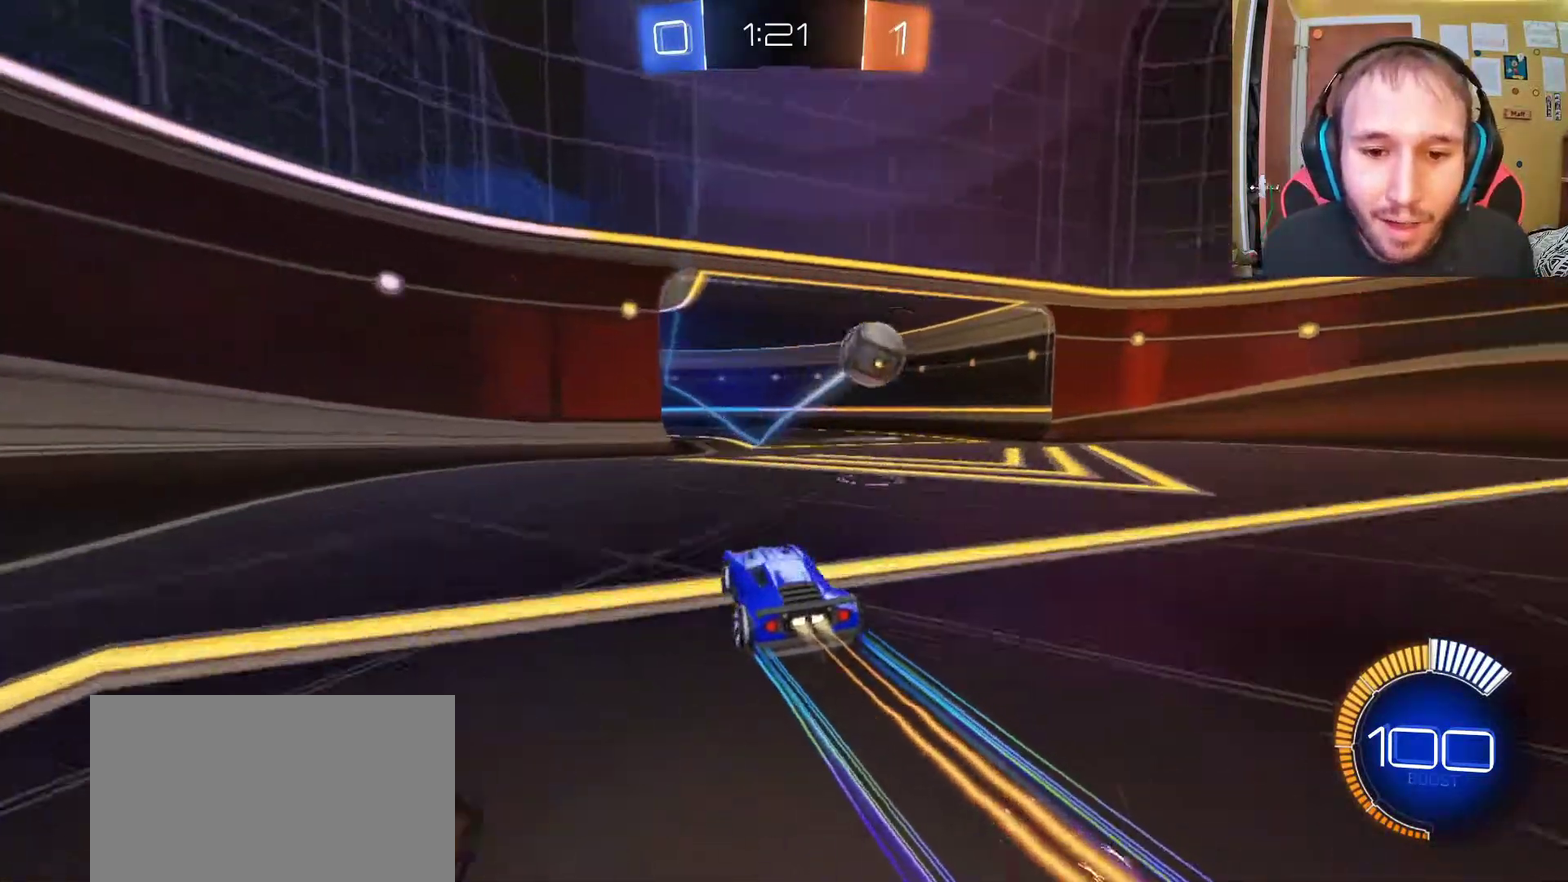
{"buttons": ["R2"], "left_stick": "up-left", "right_stick": "center", "events": [[167, "left_stick", "center"], [250, "SQUARE", "down"], [367, "left_stick", "left"], [417, "SQUARE", "up"], [417, "left_stick", "up-left"]]}
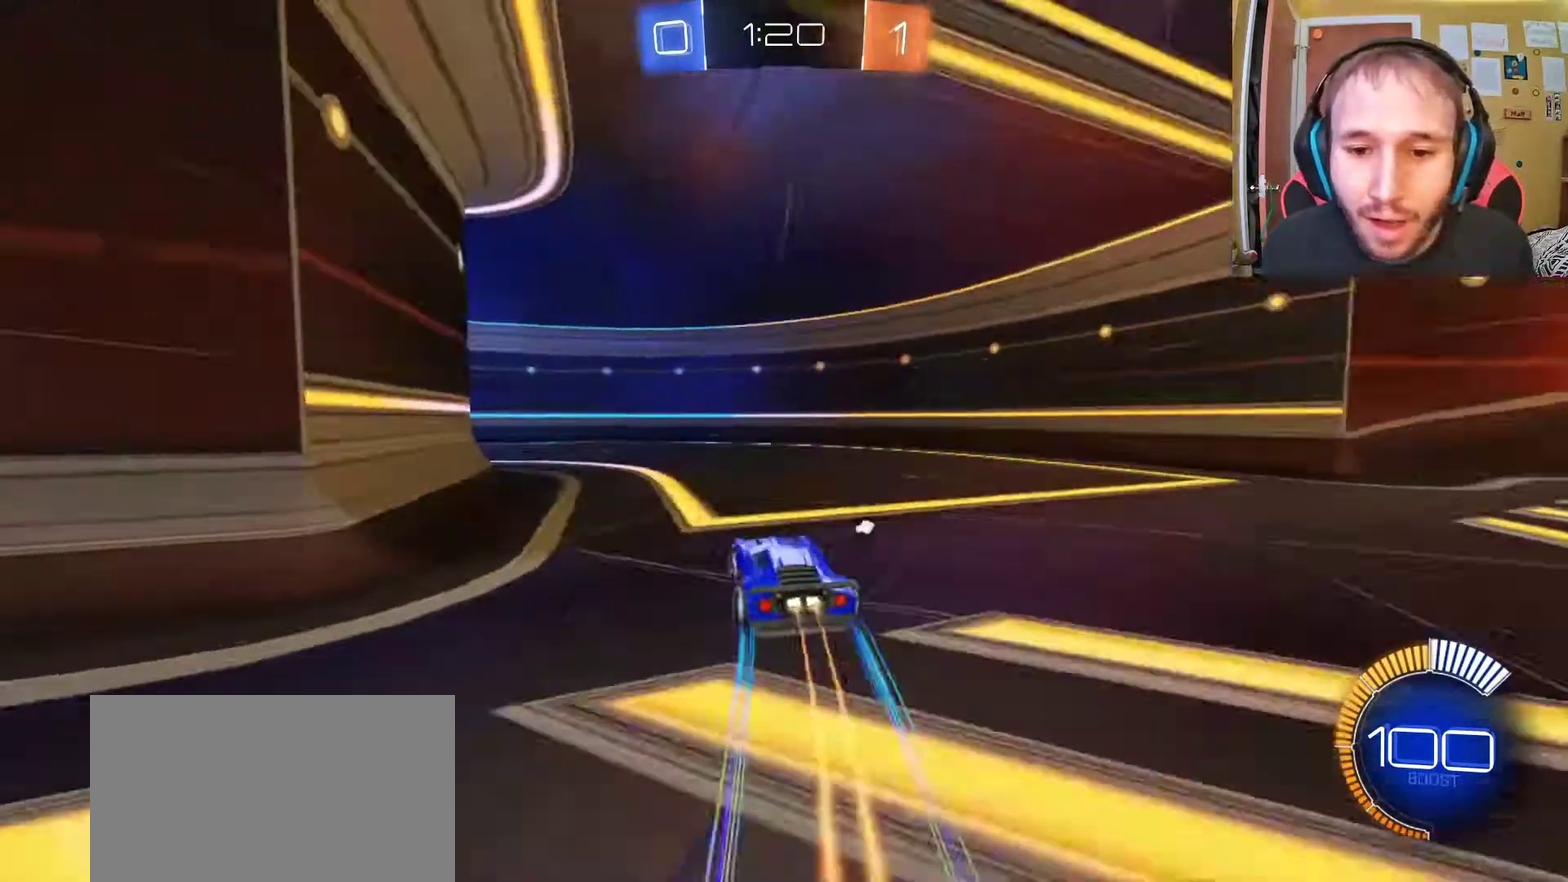
{"buttons": ["R2"], "left_stick": "up-left", "right_stick": "center", "events": [[233, "left_stick", "center"], [433, "left_stick", "left"], [500, "left_stick", "up-left"]]}
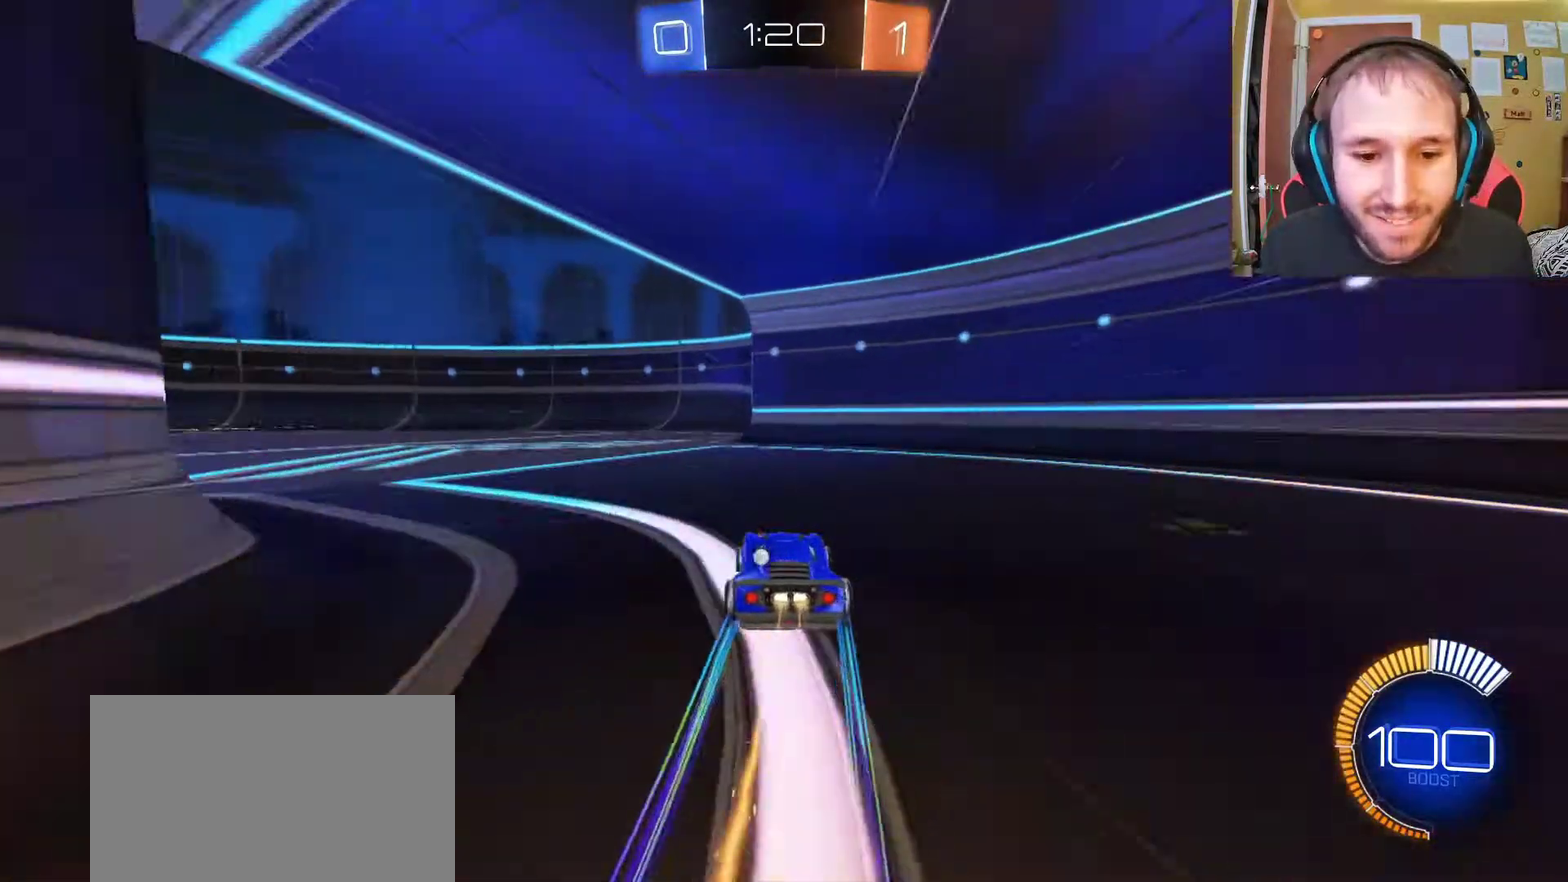
{"buttons": ["SQUARE", "R2"], "left_stick": "center", "right_stick": "center", "events": [[183, "left_stick", "center"], [267, "left_stick", "left"], [450, "SQUARE", "down"], [467, "left_stick", "center"]]}
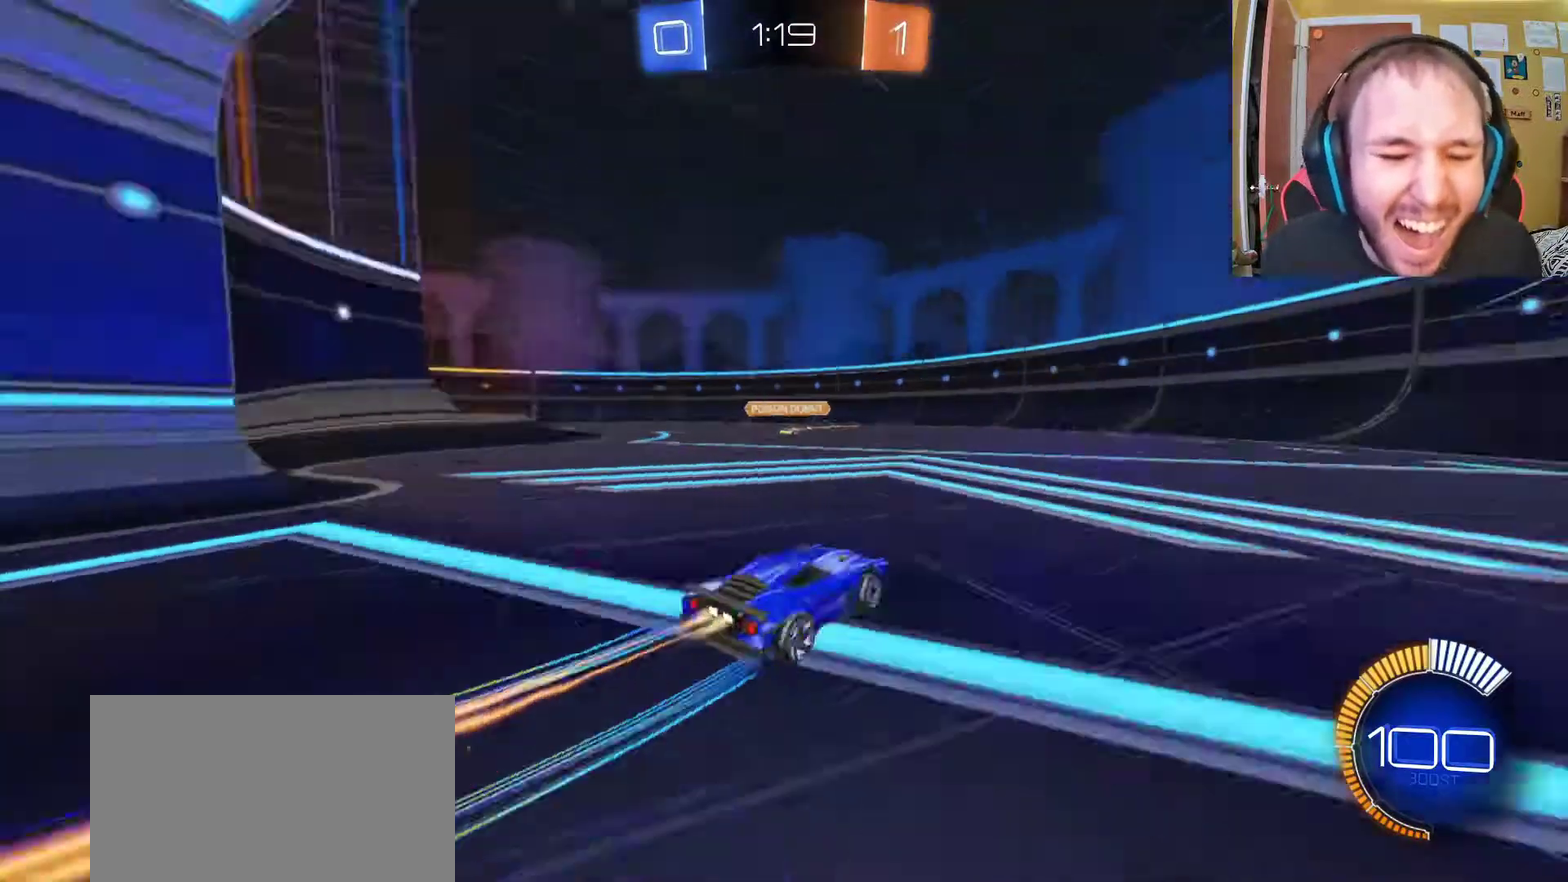
{"buttons": ["R2"], "left_stick": "left", "right_stick": "center", "events": [[67, "SQUARE", "up"], [400, "left_stick", "left"]]}
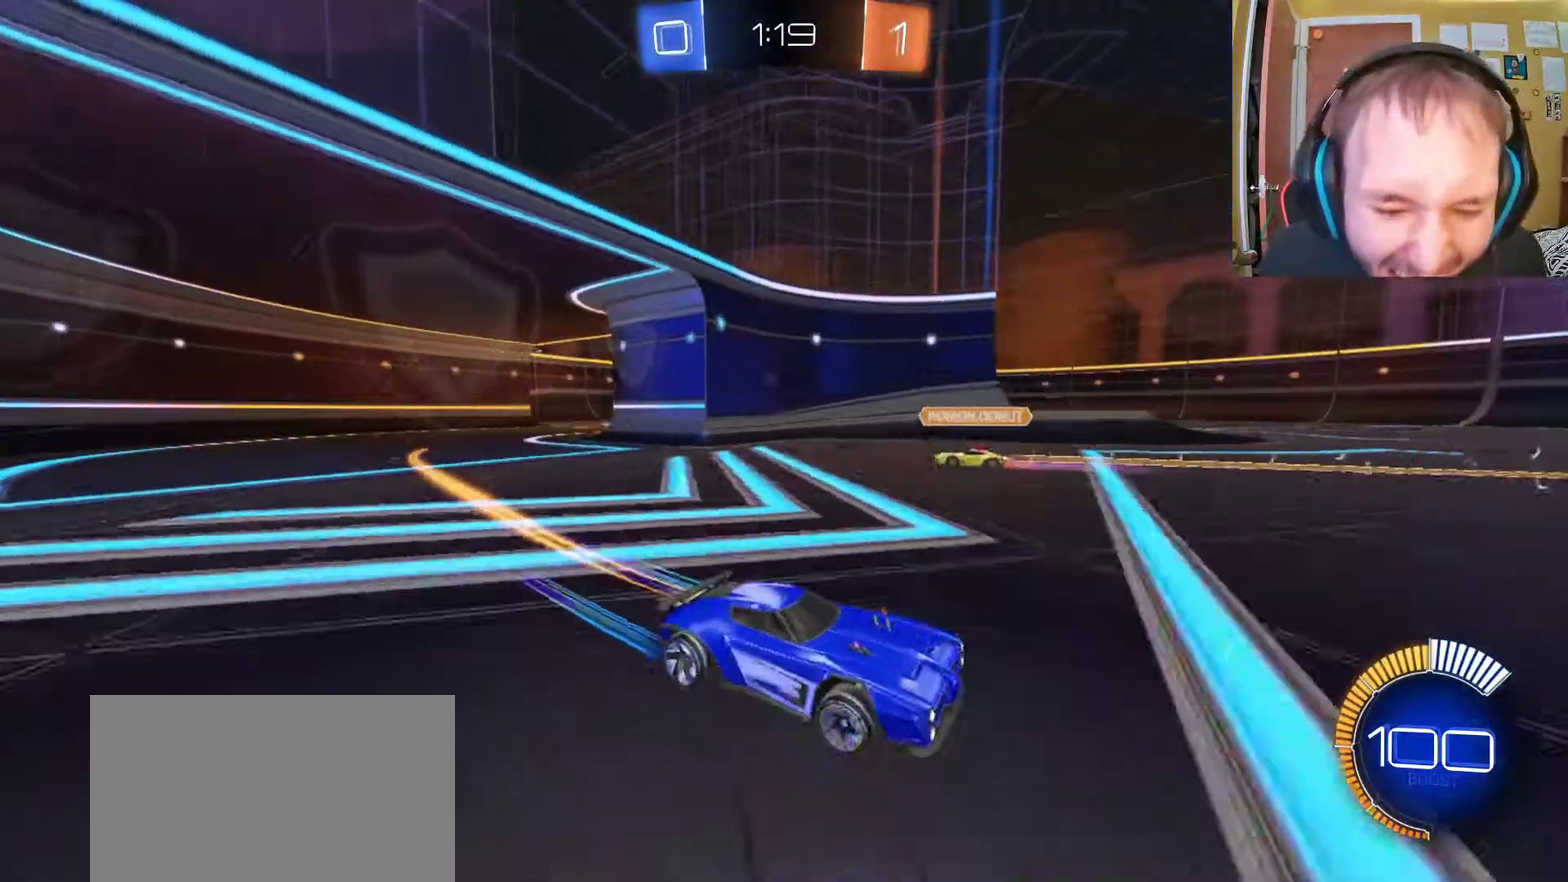
{"buttons": ["R2"], "left_stick": "left", "right_stick": "center", "events": [[83, "left_stick", "center"], [467, "left_stick", "left"]]}
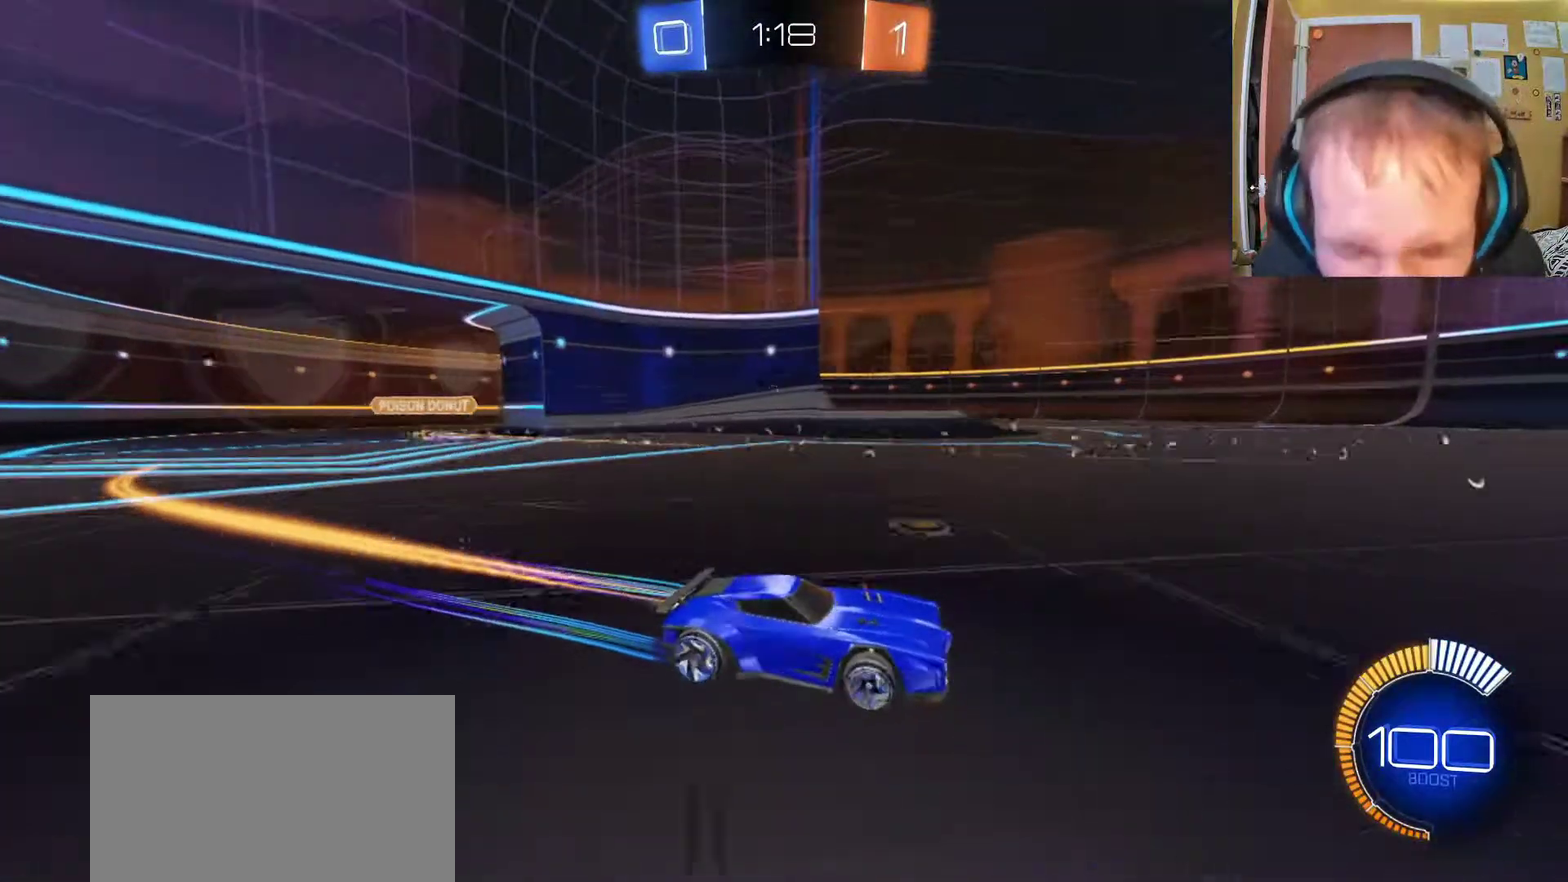
{"buttons": ["R2"], "left_stick": "center", "right_stick": "center", "events": [[267, "left_stick", "up-left"], [367, "left_stick", "center"]]}
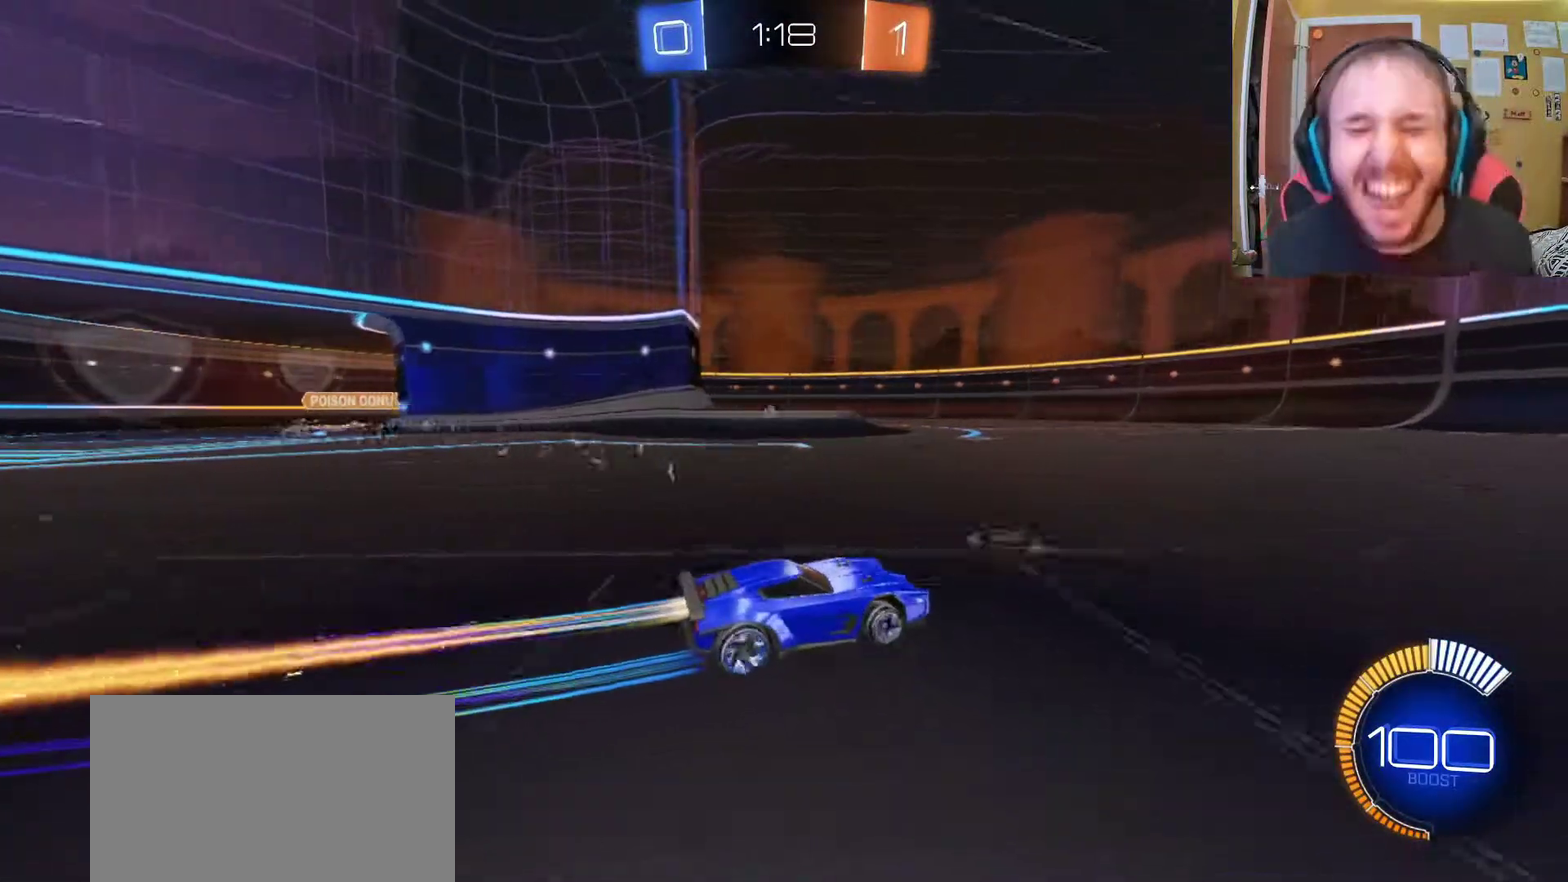
{"buttons": ["R2"], "left_stick": "center", "right_stick": "center", "events": [[183, "left_stick", "left"], [350, "left_stick", "center"]]}
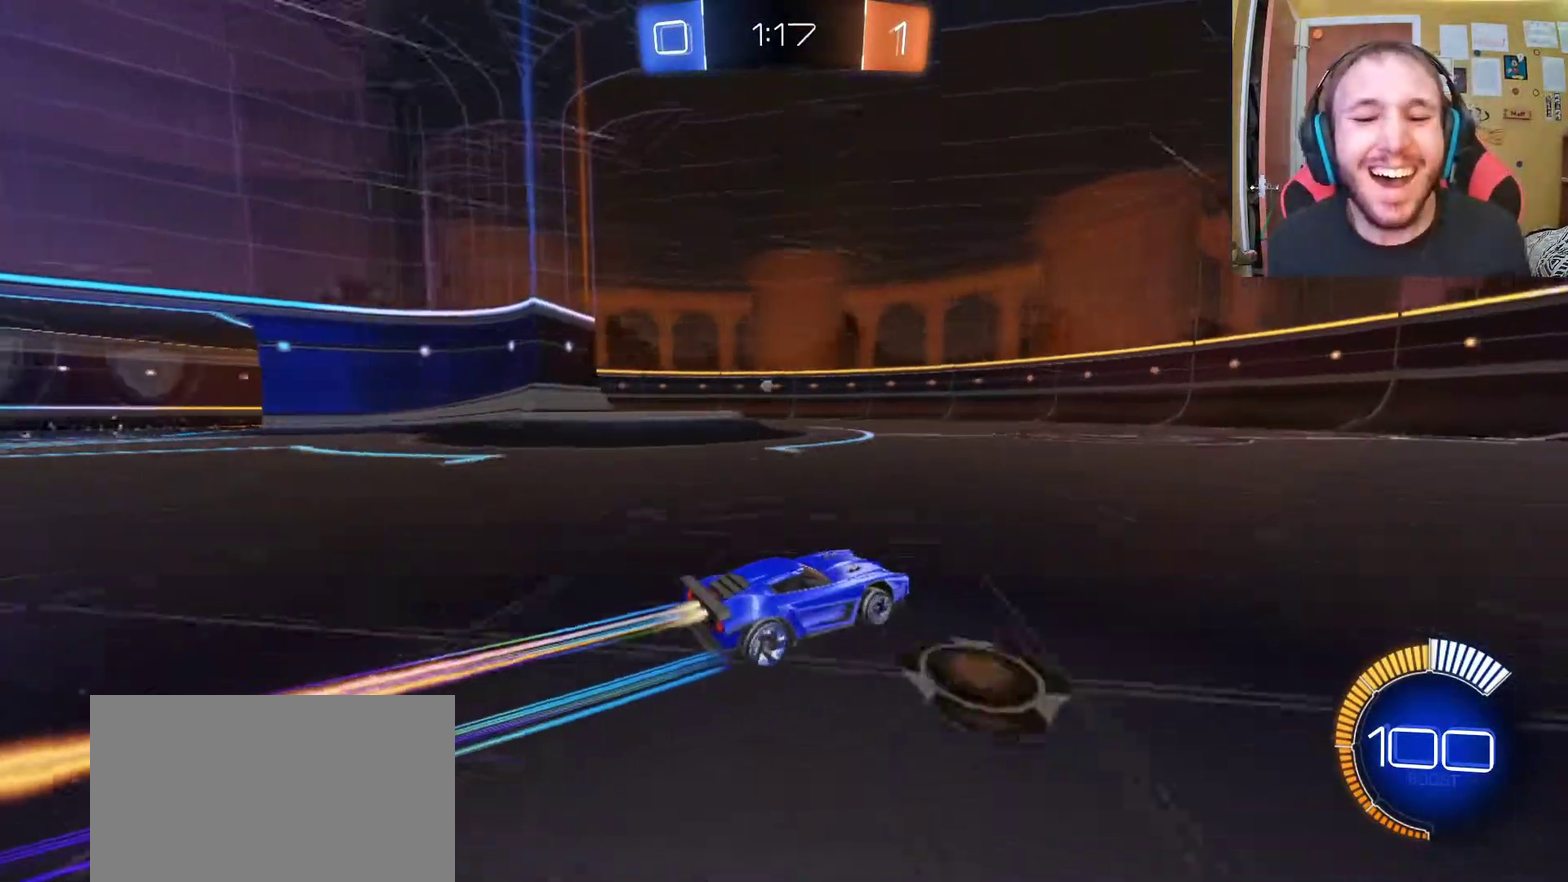
{"buttons": ["R2"], "left_stick": "left", "right_stick": "center", "events": [[100, "left_stick", "left"]]}
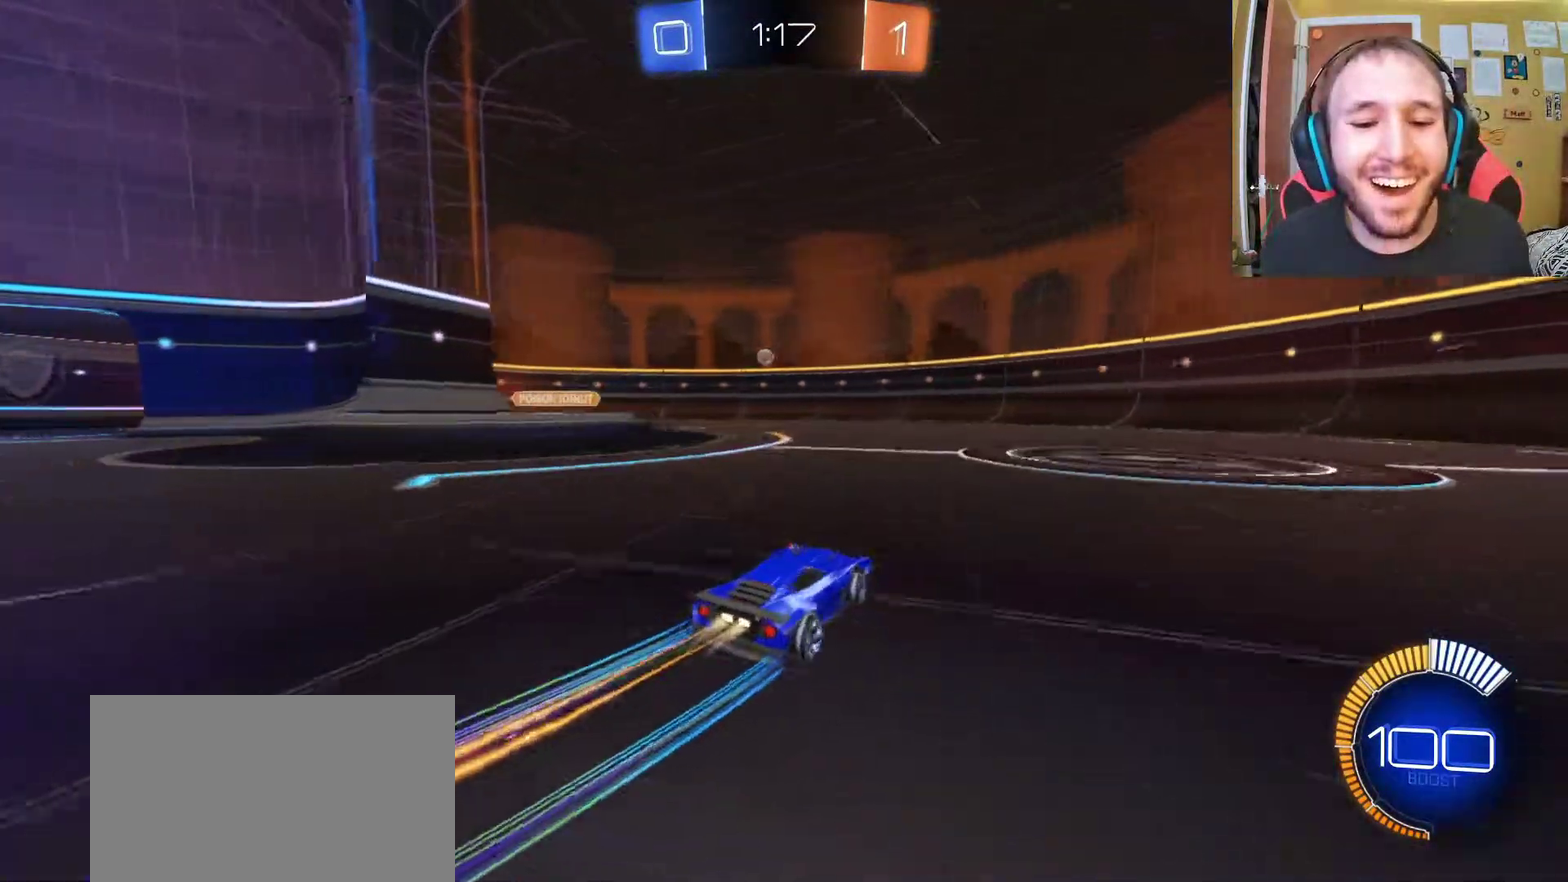
{"buttons": ["CROSS", "R2"], "left_stick": "down", "right_stick": "center", "events": [[150, "left_stick", "center"], [283, "left_stick", "left"], [417, "left_stick", "center"], [467, "CROSS", "down"], [483, "left_stick", "down"]]}
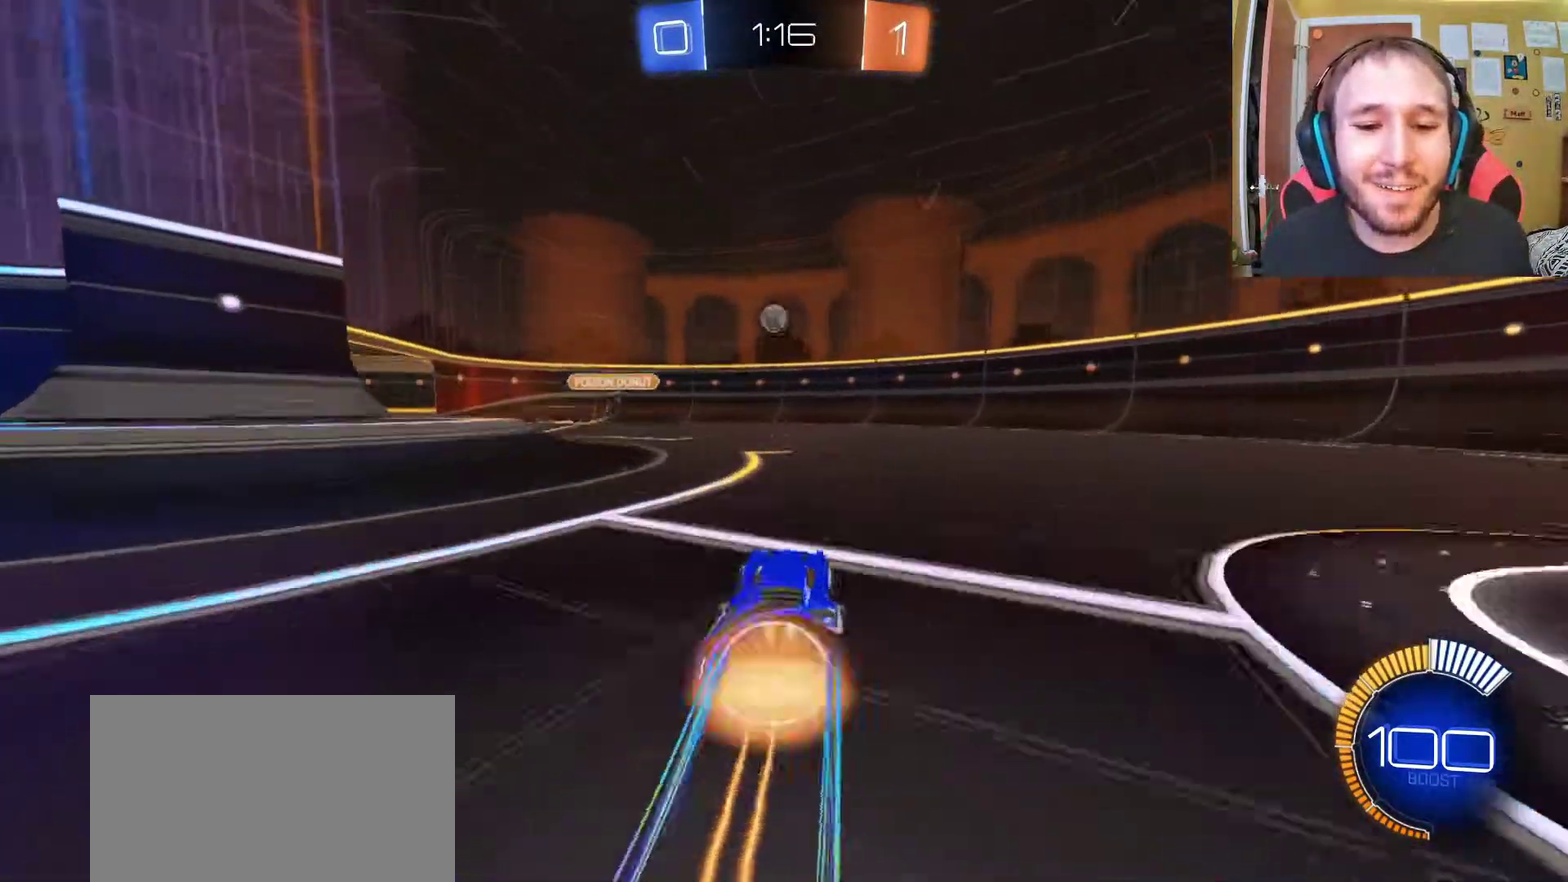
{"buttons": ["R2"], "left_stick": "center", "right_stick": "center", "events": [[67, "left_stick", "down-left"], [133, "CROSS", "up"], [200, "CROSS", "down"], [250, "left_stick", "center"], [417, "CROSS", "up"]]}